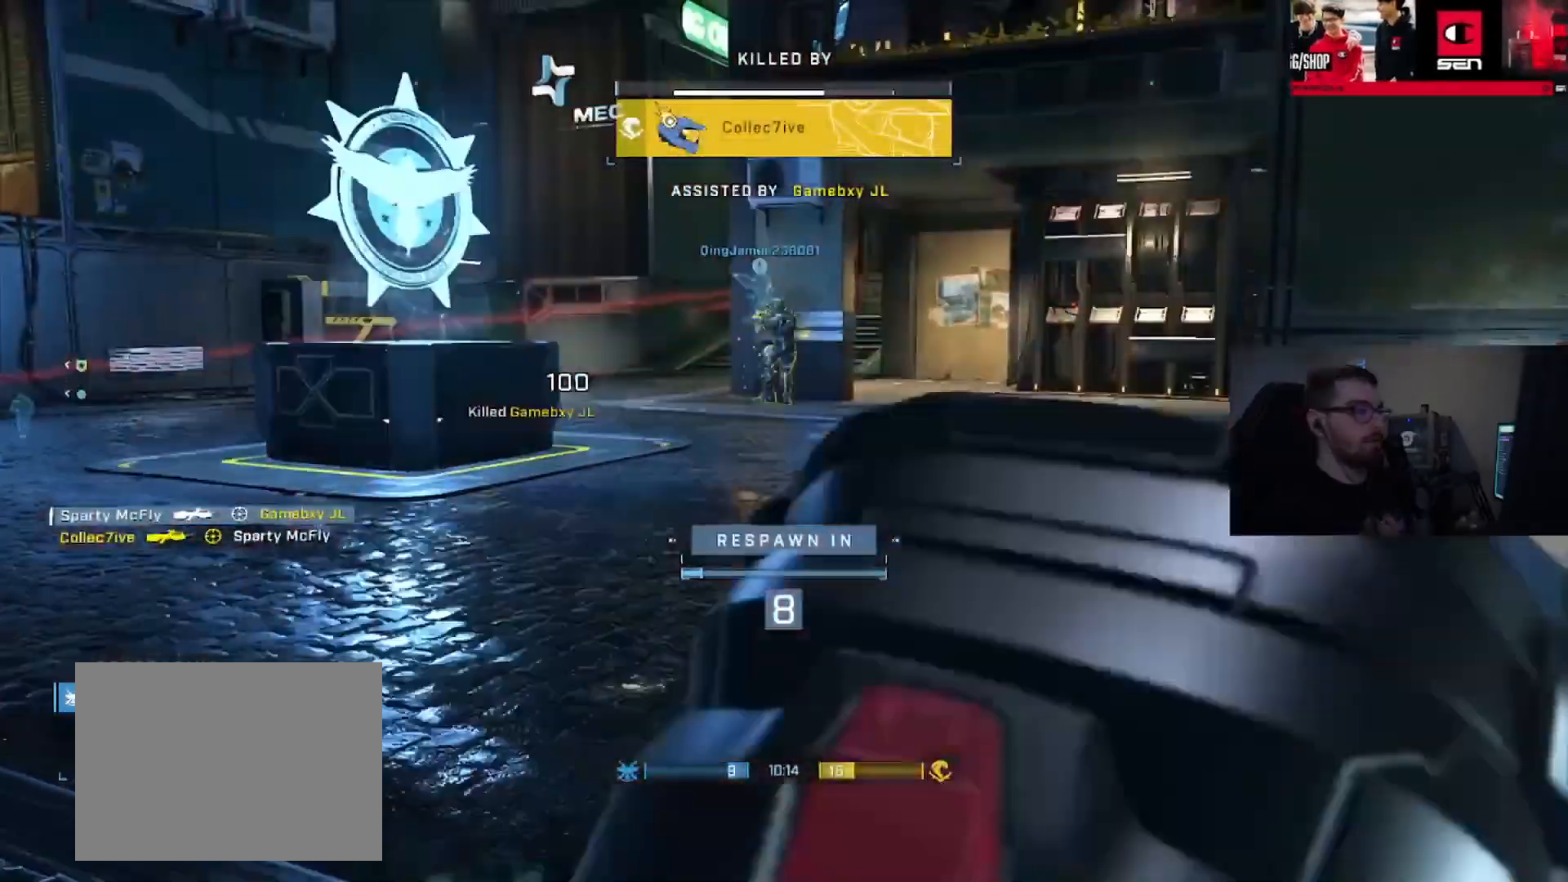
Gameplay with a controller (Xbox layout); each line is a JSON object with the inputs held at the frame after it. "events" lists button and stick changes between this image and that frame as [ms after this image, input, new state], when the widget could be followed in between. Not read: R1.
{"buttons": [], "left_stick": "center", "right_stick": "center", "events": [[184, "DPAD_DOWN", "down"], [184, "SELECT", "down"], [334, "DPAD_DOWN", "up"], [401, "SELECT", "up"]]}
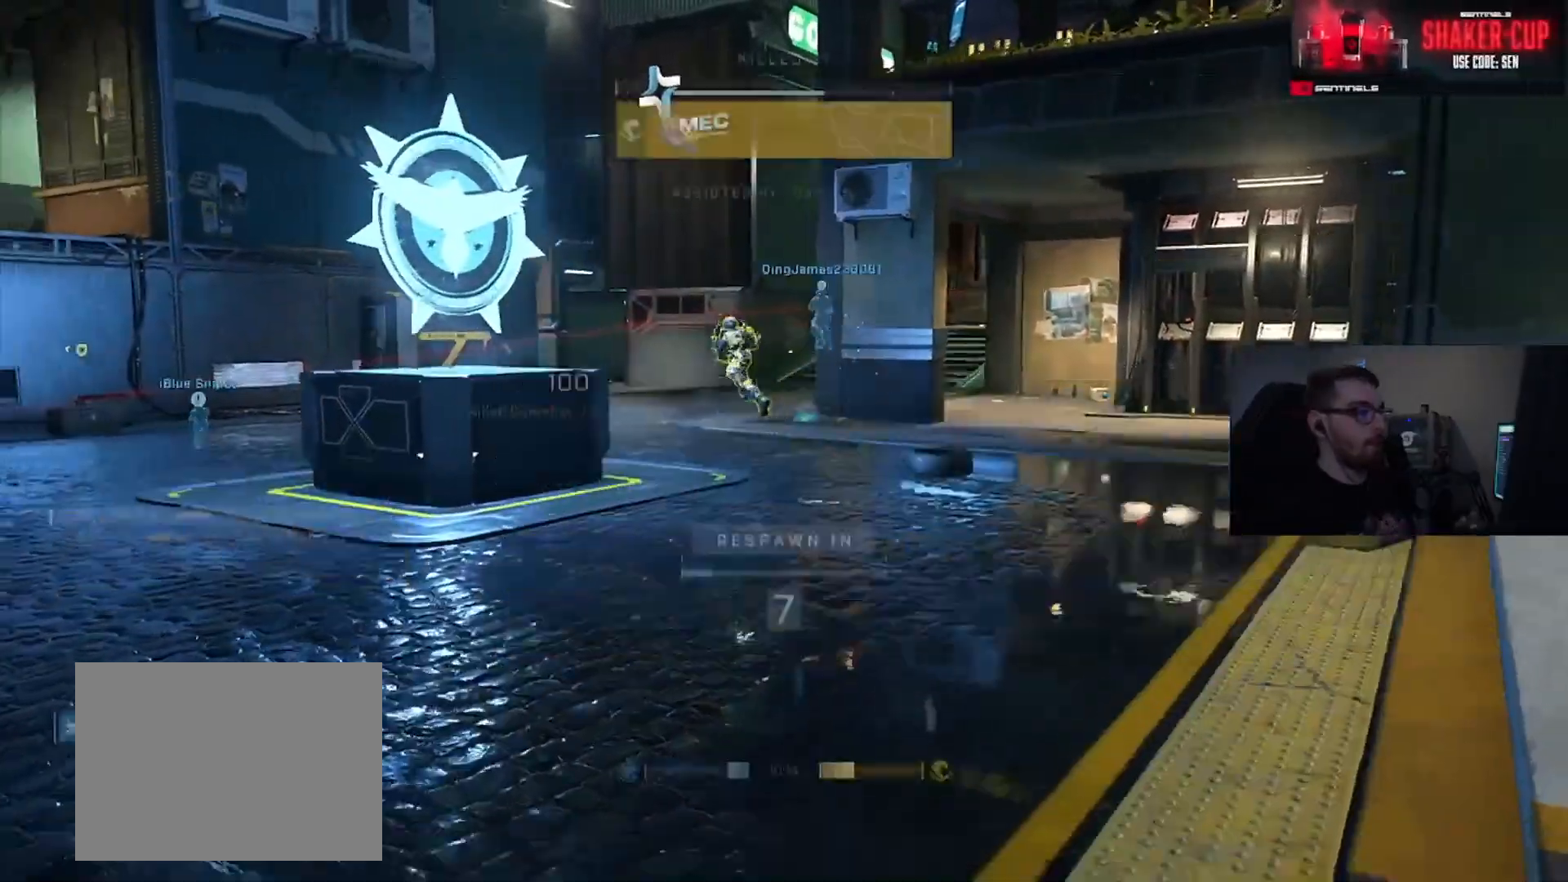
{"buttons": [], "left_stick": "center", "right_stick": "center", "events": []}
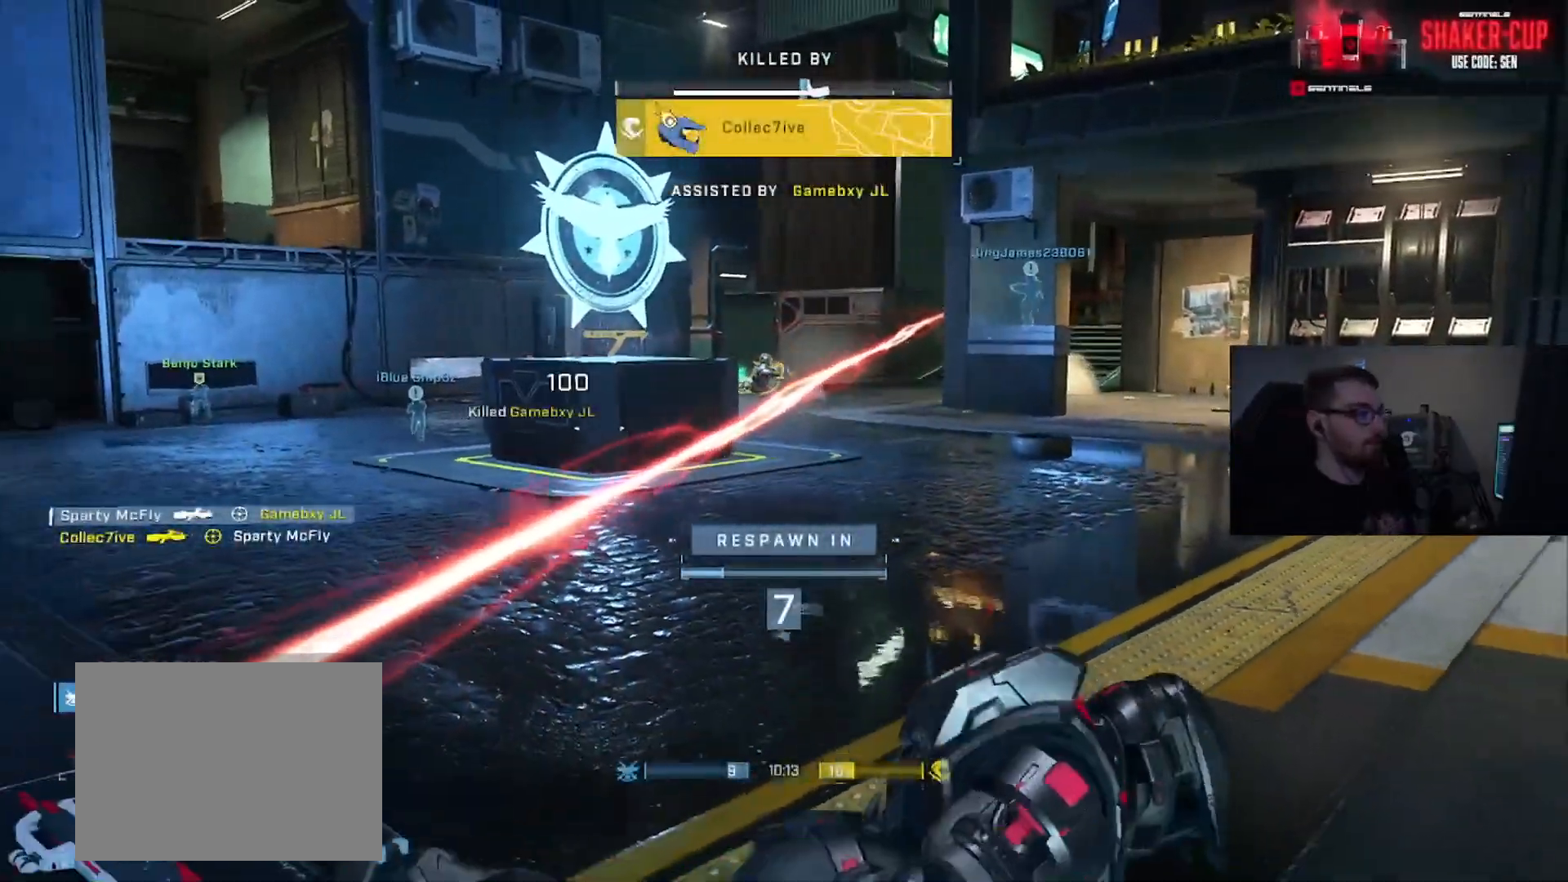
{"buttons": [], "left_stick": "center", "right_stick": "center", "events": []}
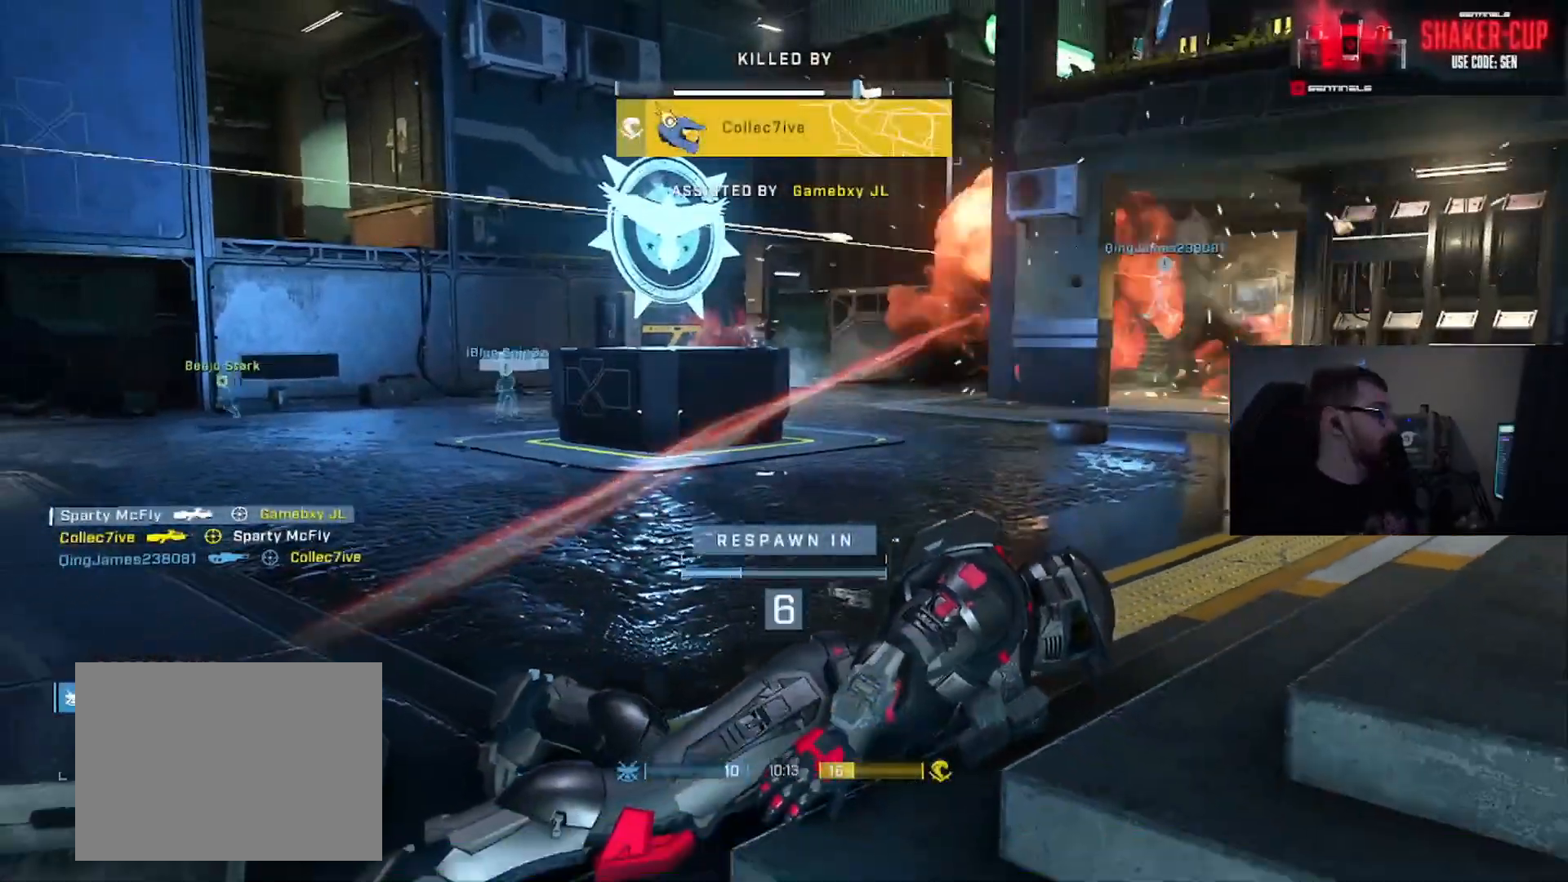
{"buttons": [], "left_stick": "center", "right_stick": "down", "events": [[334, "right_stick", "up-right"], [400, "right_stick", "up-left"], [484, "right_stick", "down"]]}
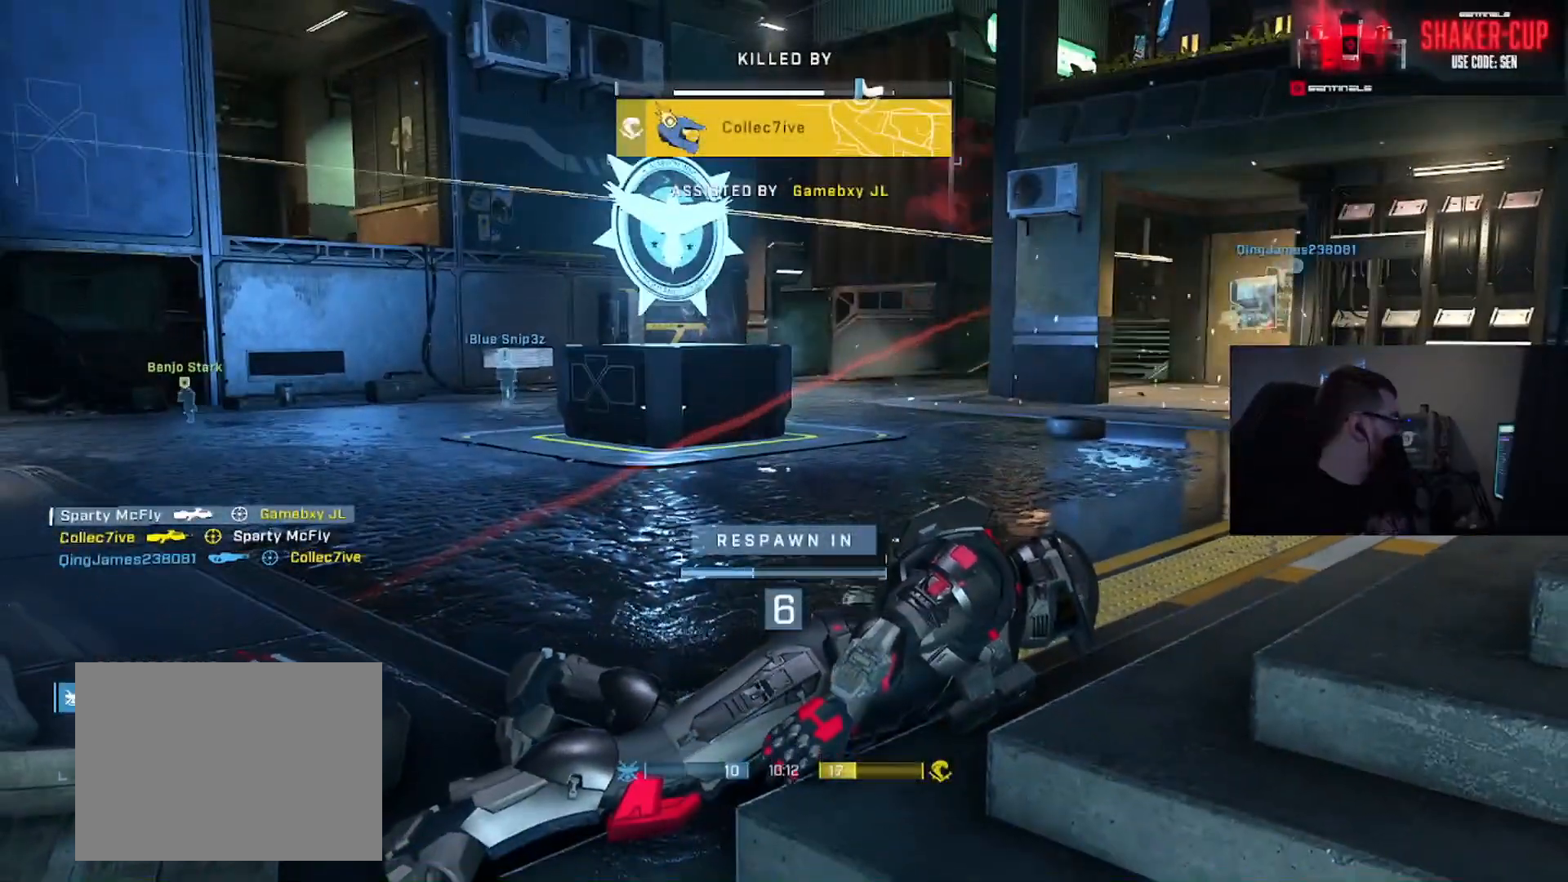
{"buttons": [], "left_stick": "center", "right_stick": "down-right", "events": [[117, "right_stick", "up-left"], [201, "right_stick", "down-left"], [267, "right_stick", "down-right"], [351, "right_stick", "up-left"], [417, "right_stick", "down-left"], [468, "right_stick", "down-right"]]}
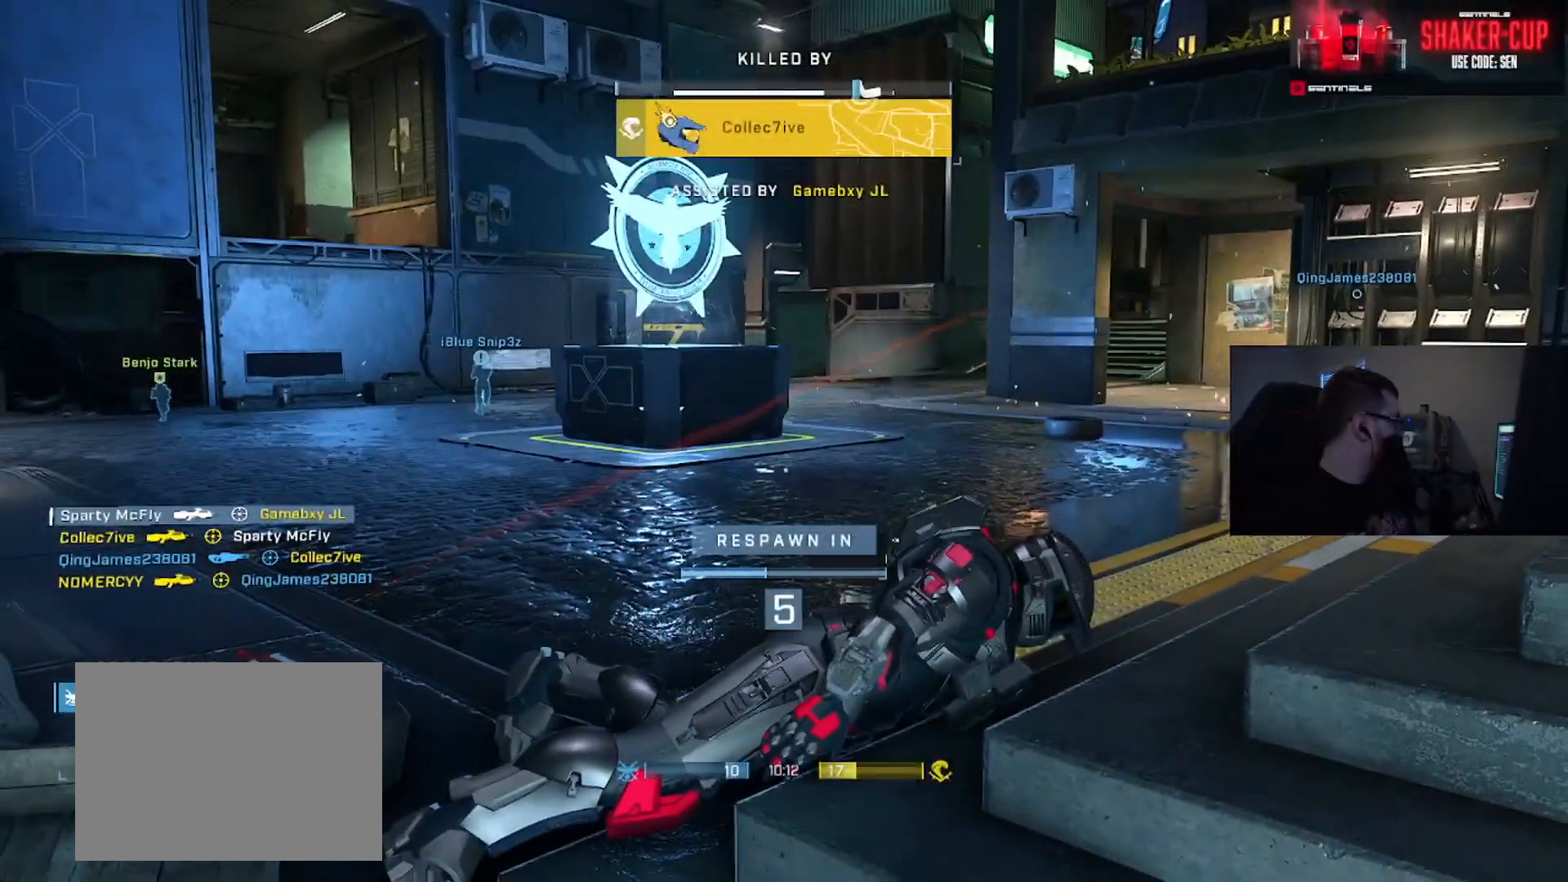
{"buttons": [], "left_stick": "center", "right_stick": "center", "events": [[50, "right_stick", "up"], [167, "right_stick", "down"], [250, "right_stick", "right"], [300, "right_stick", "up"], [367, "right_stick", "left"], [417, "right_stick", "center"]]}
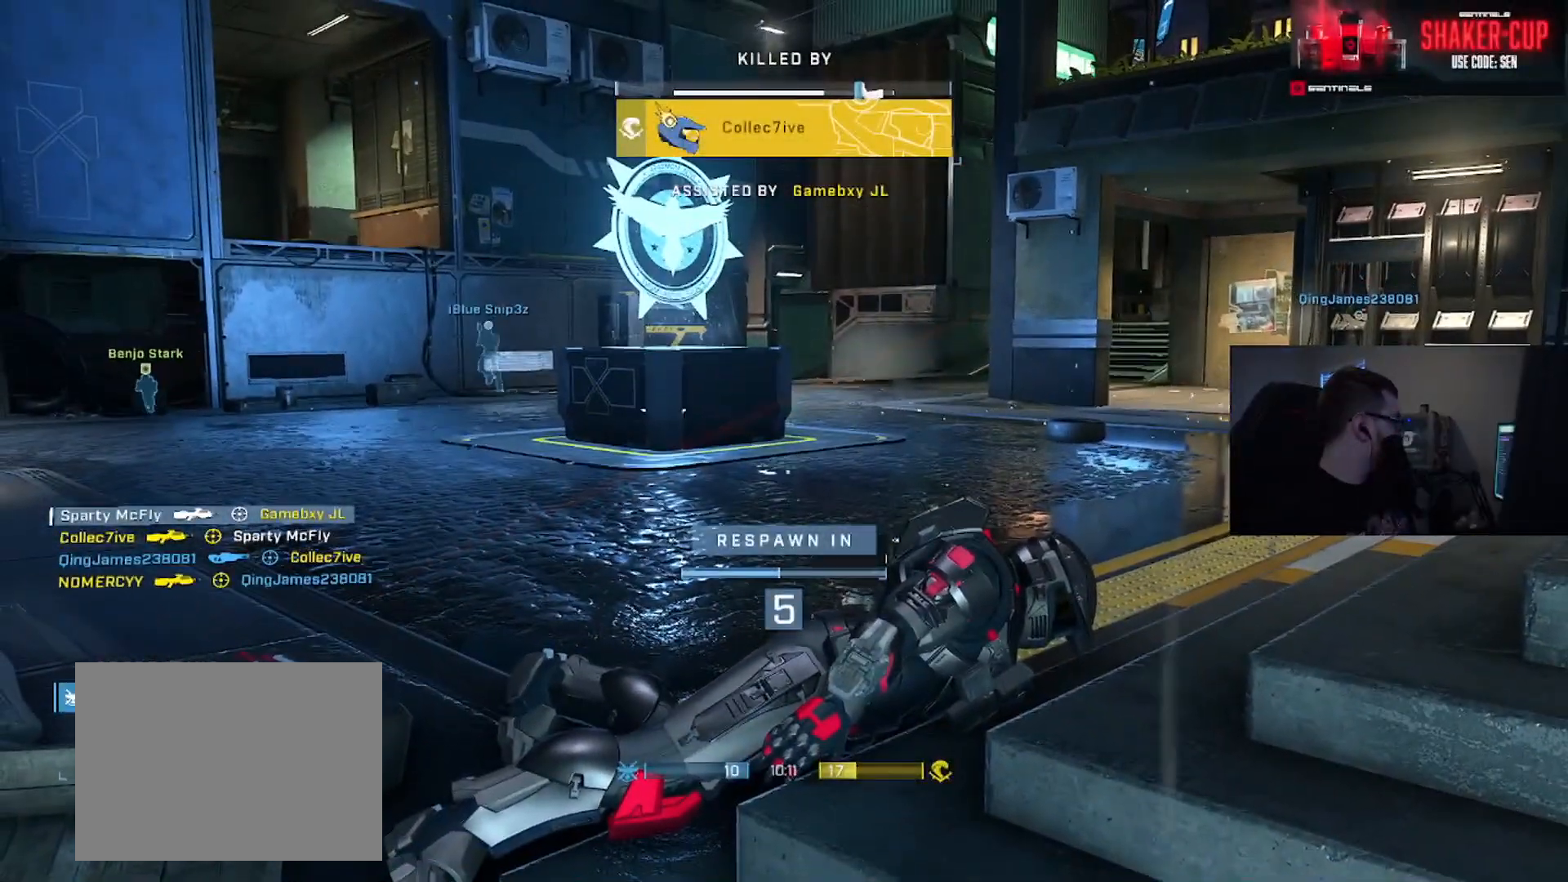
{"buttons": [], "left_stick": "center", "right_stick": "center", "events": []}
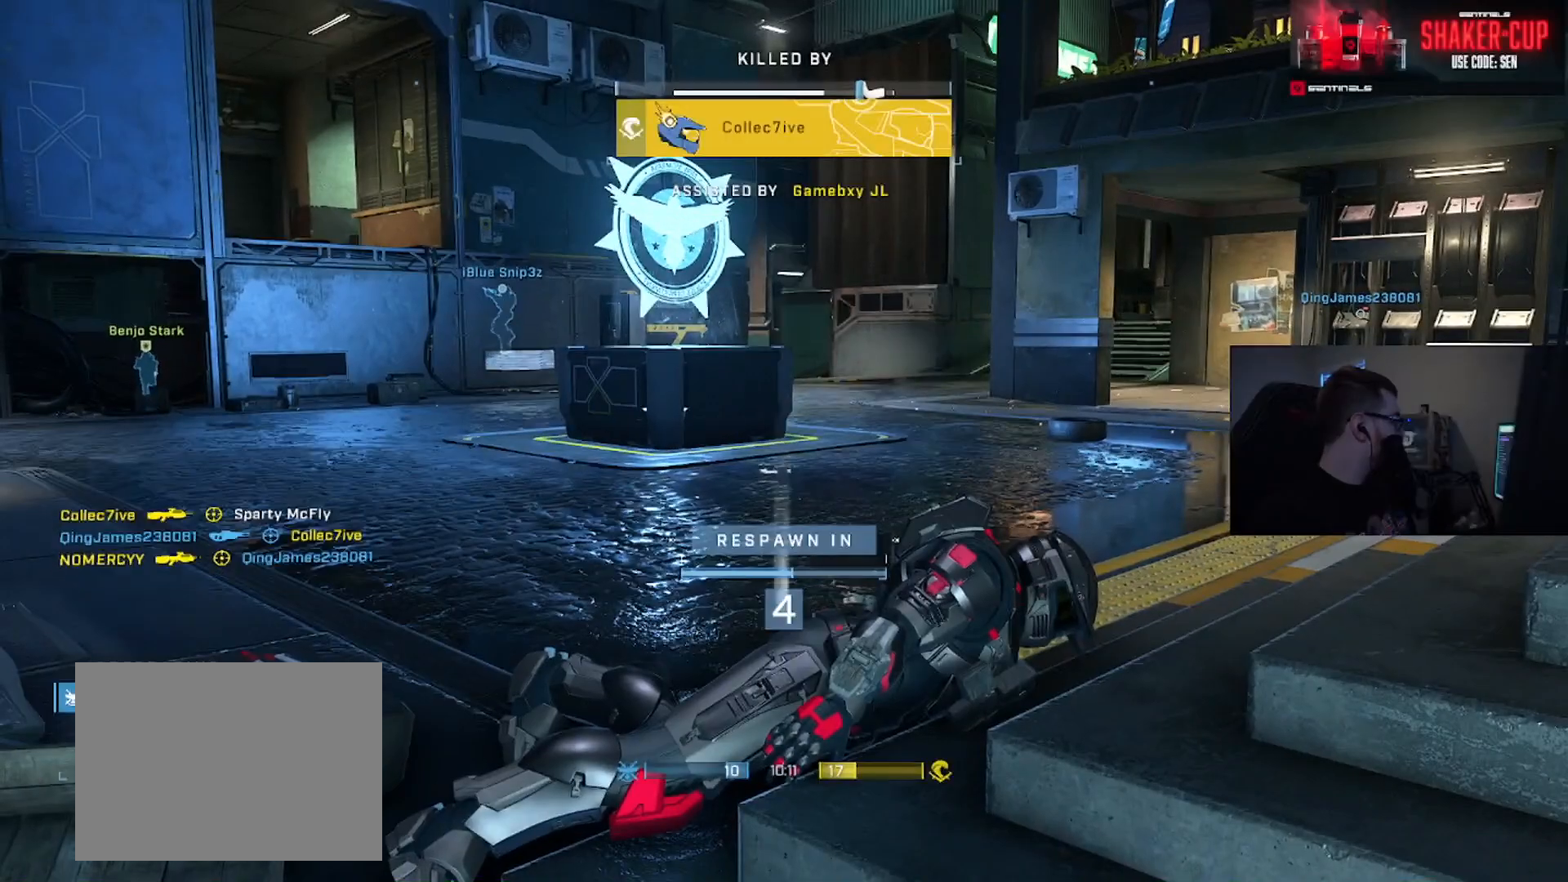
{"buttons": [], "left_stick": "center", "right_stick": "center", "events": []}
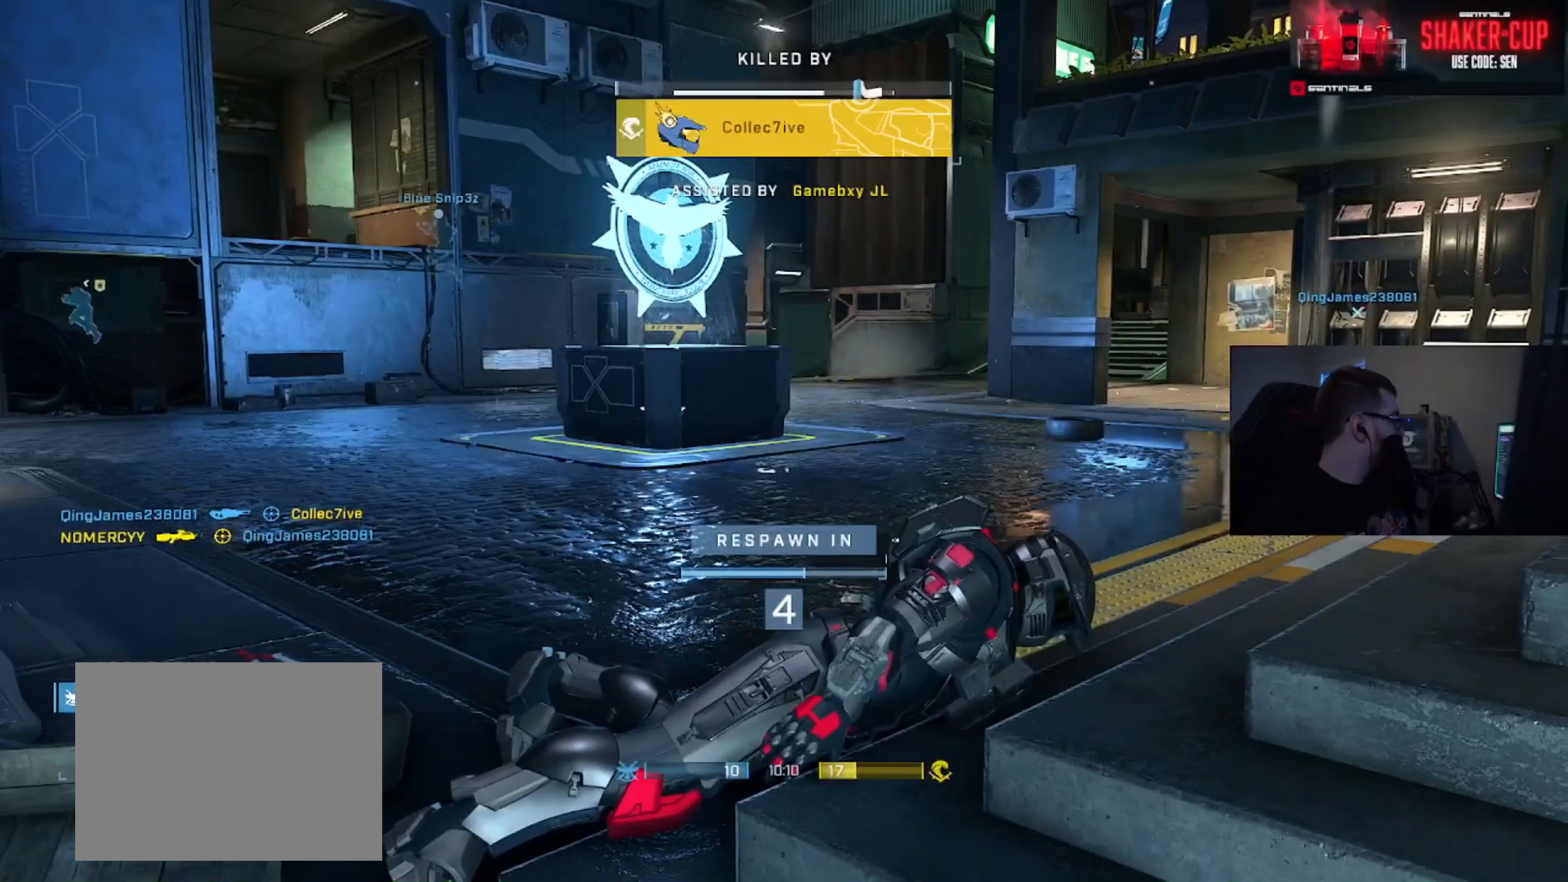
{"buttons": [], "left_stick": "center", "right_stick": "center", "events": []}
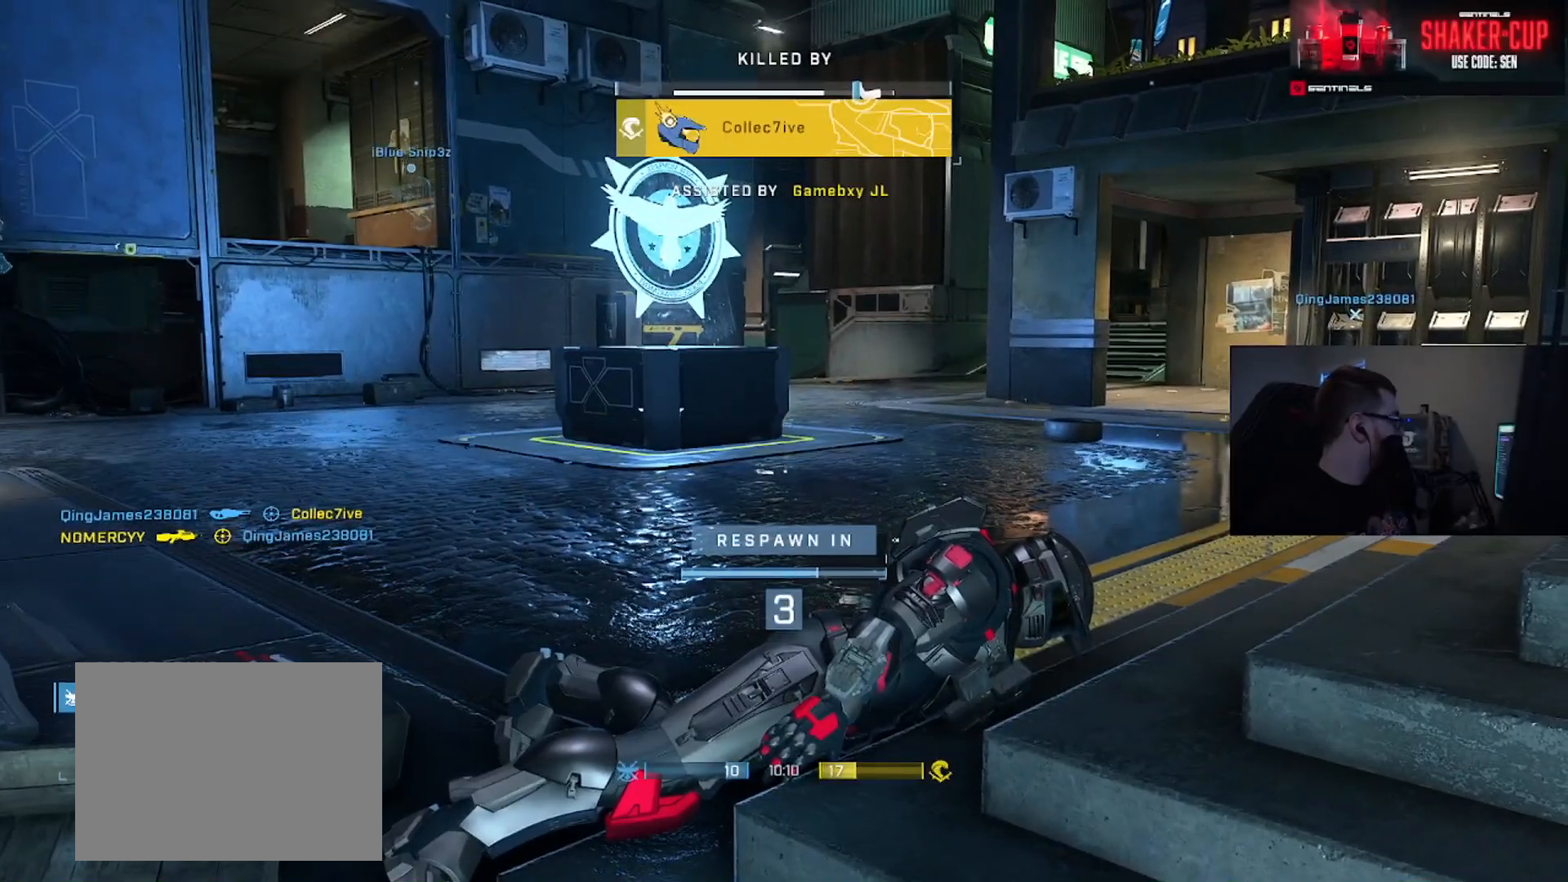
{"buttons": [], "left_stick": "center", "right_stick": "center", "events": []}
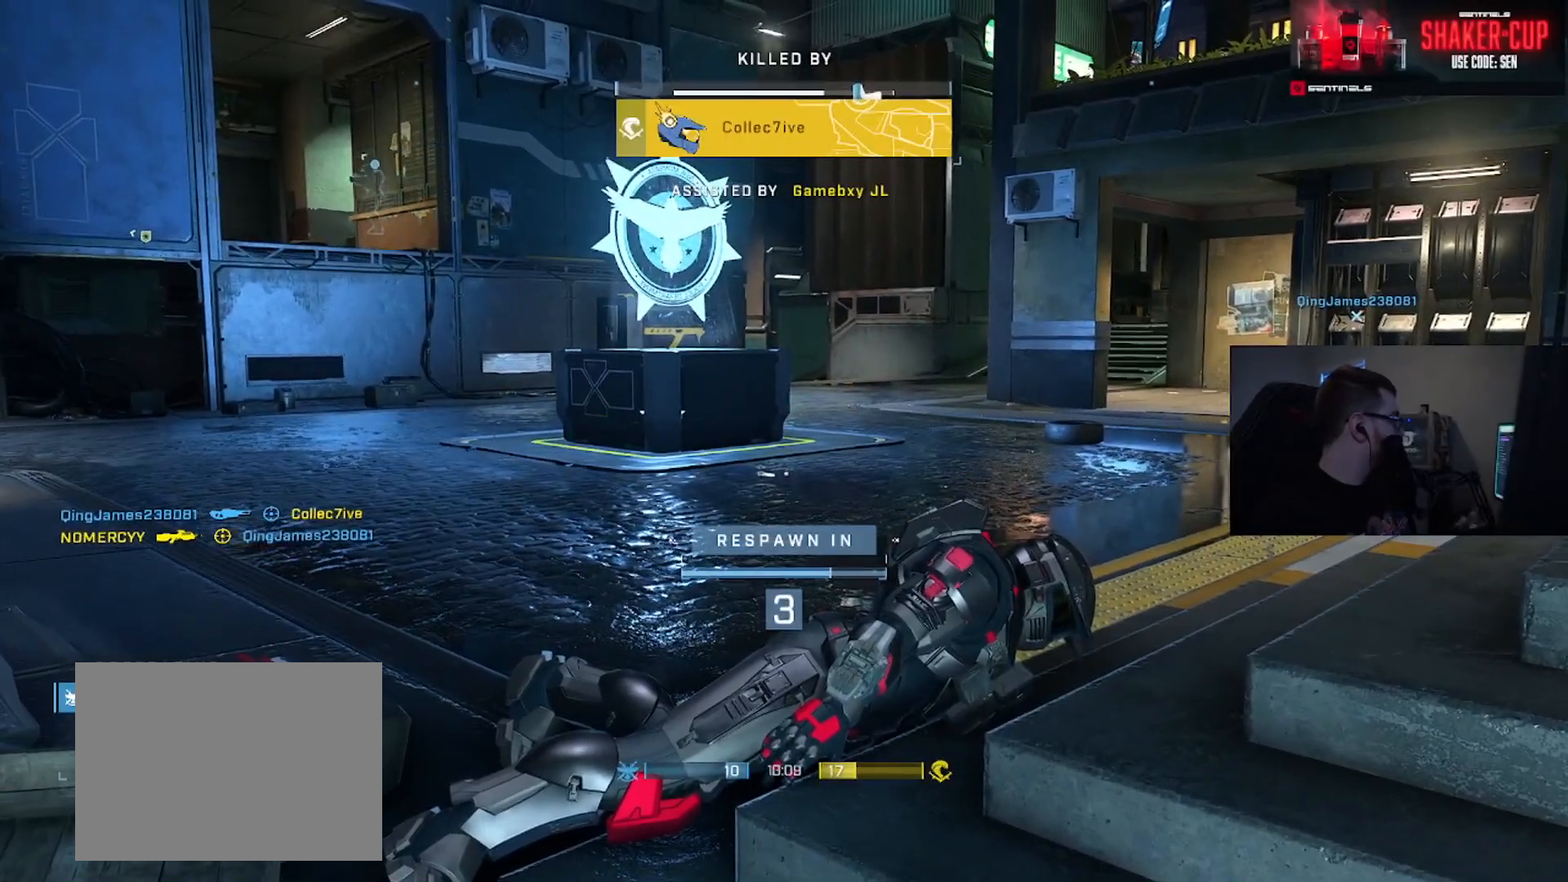
{"buttons": [], "left_stick": "center", "right_stick": "center", "events": []}
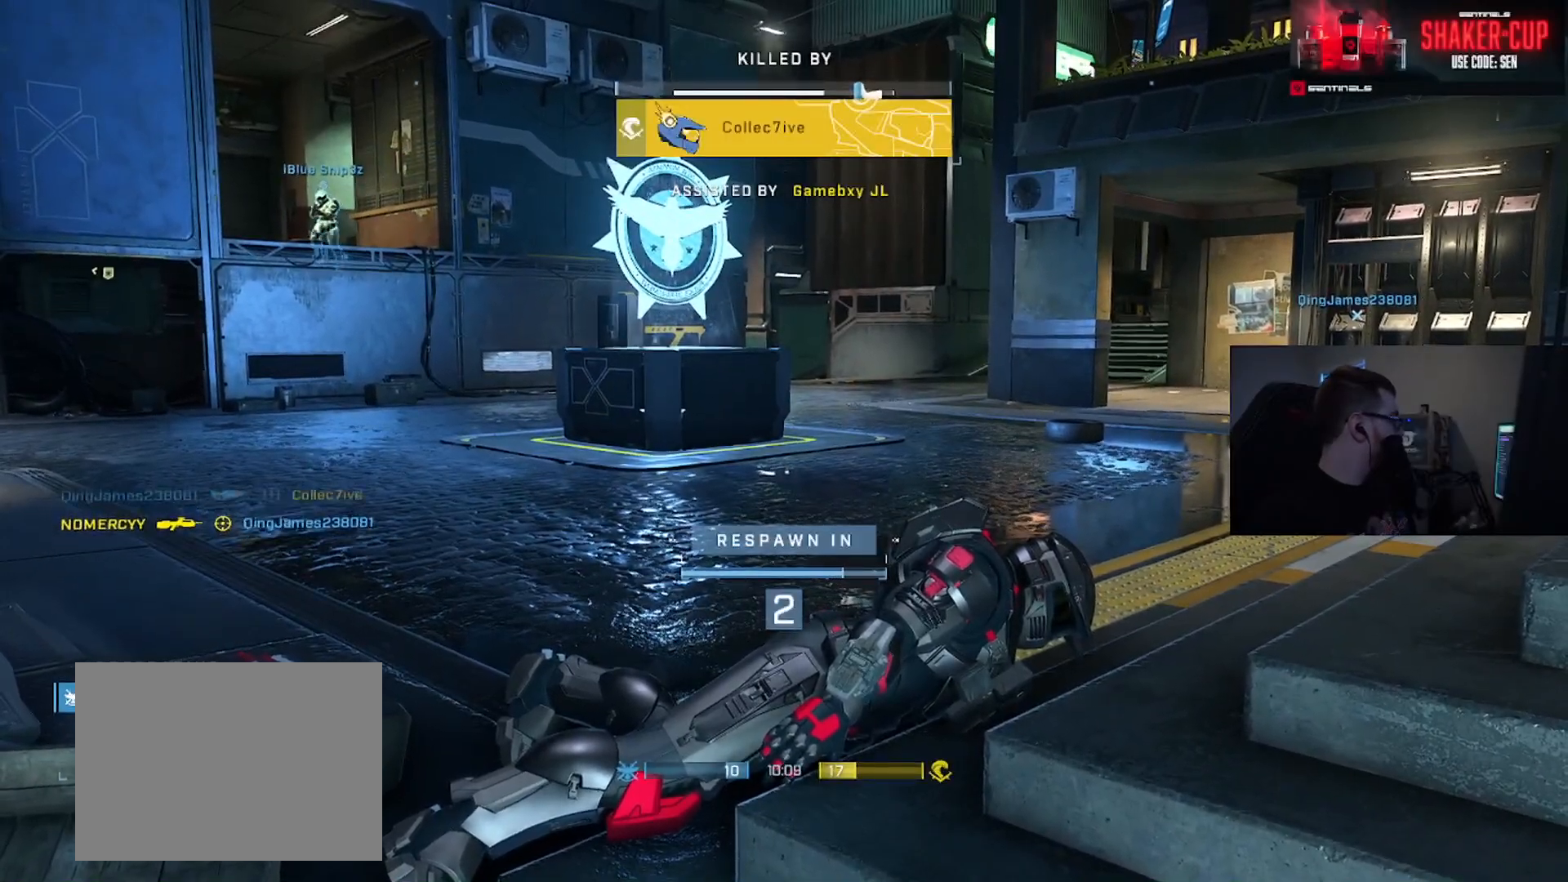
{"buttons": [], "left_stick": "center", "right_stick": "center", "events": []}
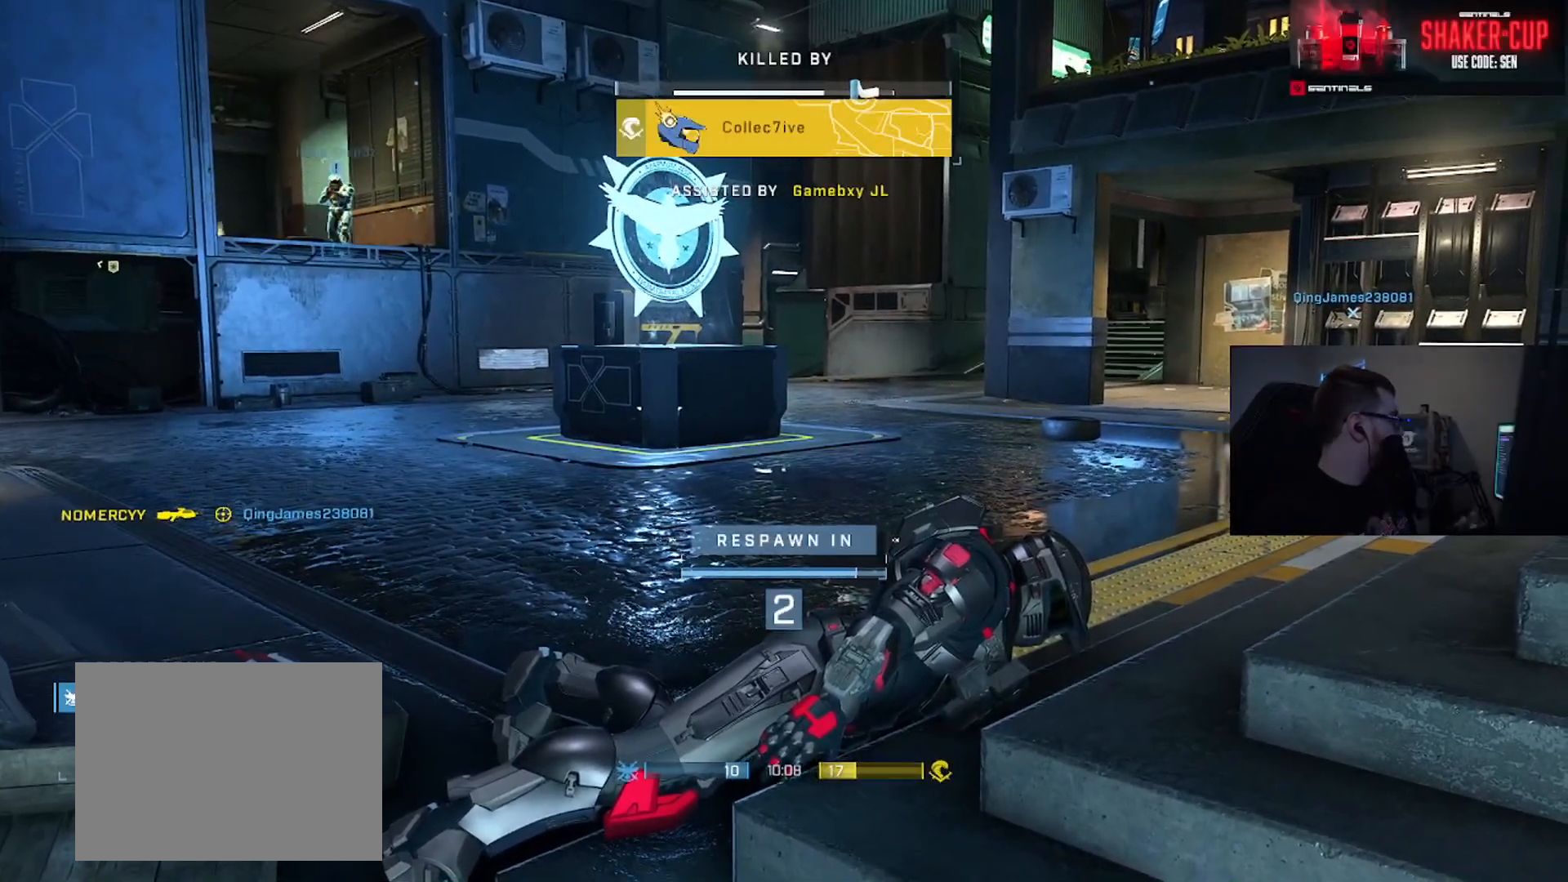
{"buttons": [], "left_stick": "center", "right_stick": "center", "events": []}
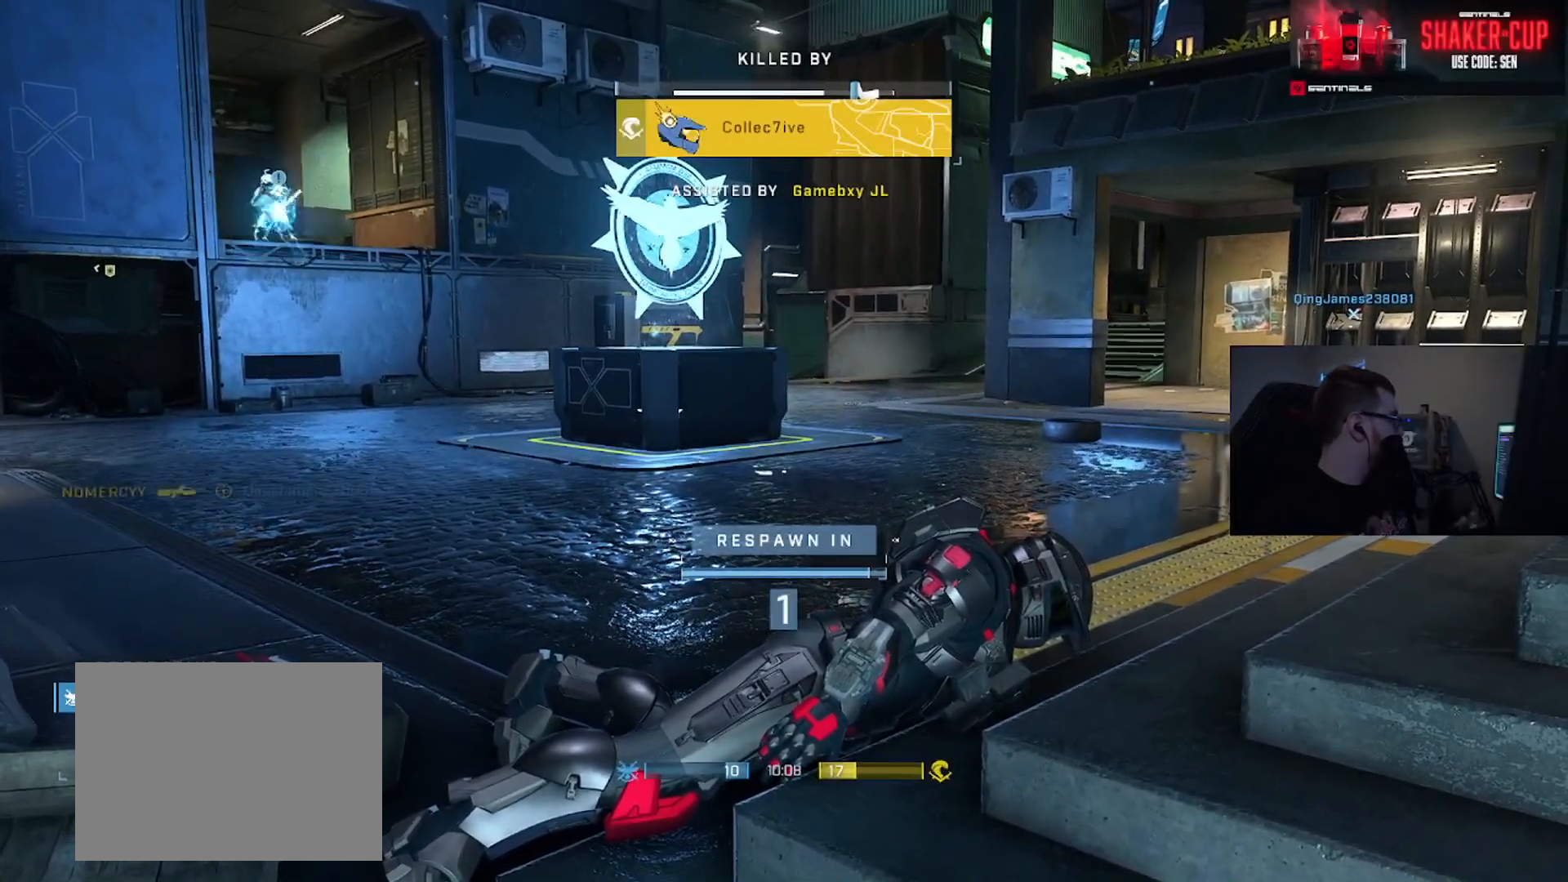
{"buttons": [], "left_stick": "up", "right_stick": "center", "events": [[267, "left_stick", "up"]]}
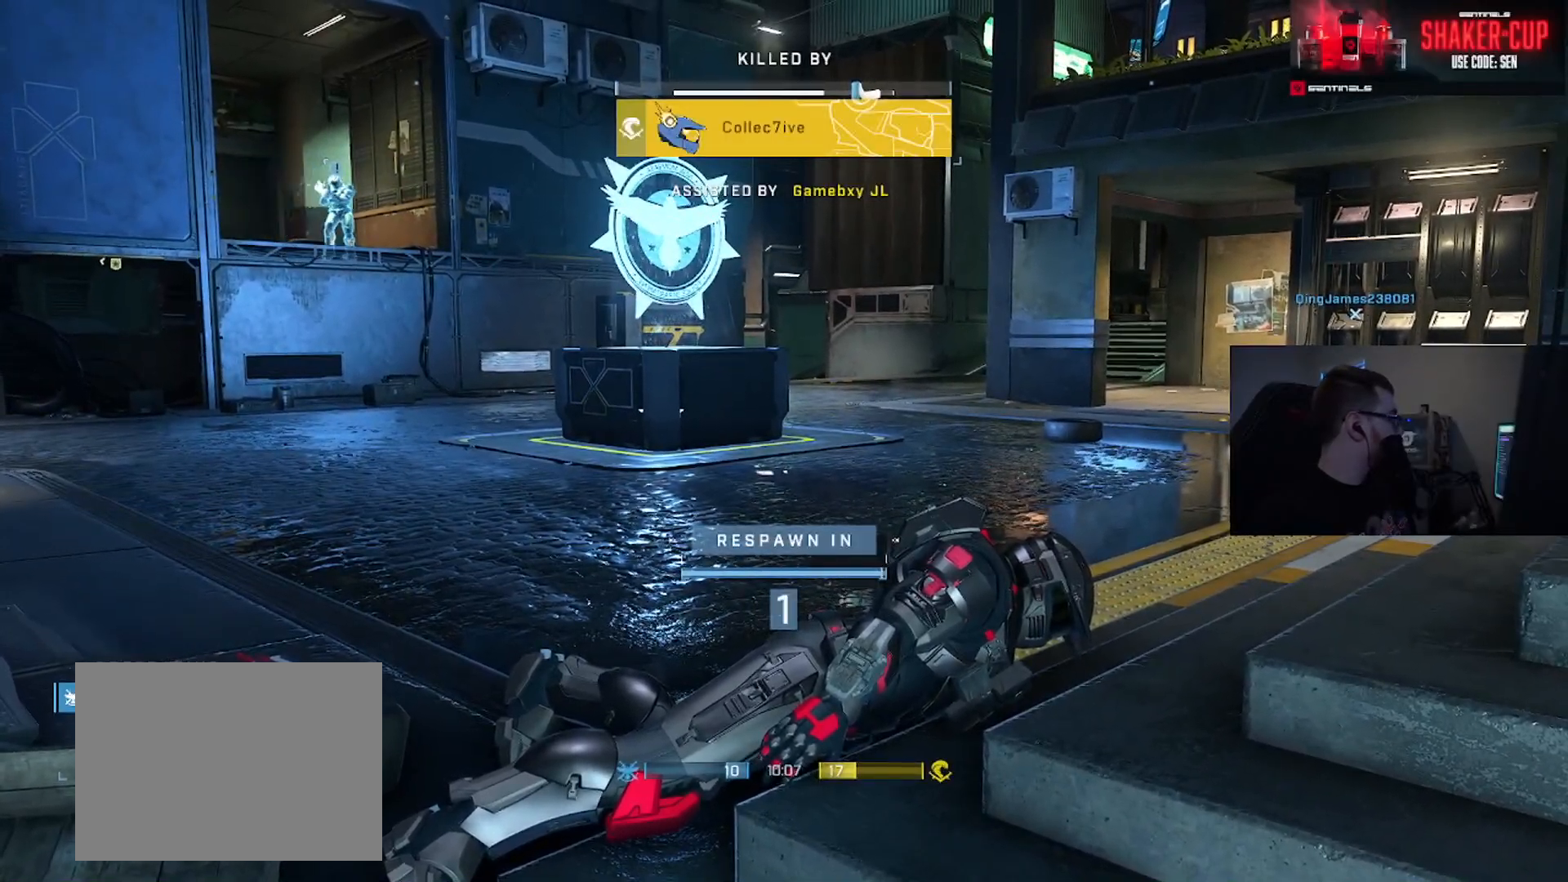
{"buttons": [], "left_stick": "up", "right_stick": "center", "events": [[101, "A", "down"], [151, "A", "up"], [267, "A", "down"], [301, "A", "up"], [401, "A", "down"], [451, "A", "up"]]}
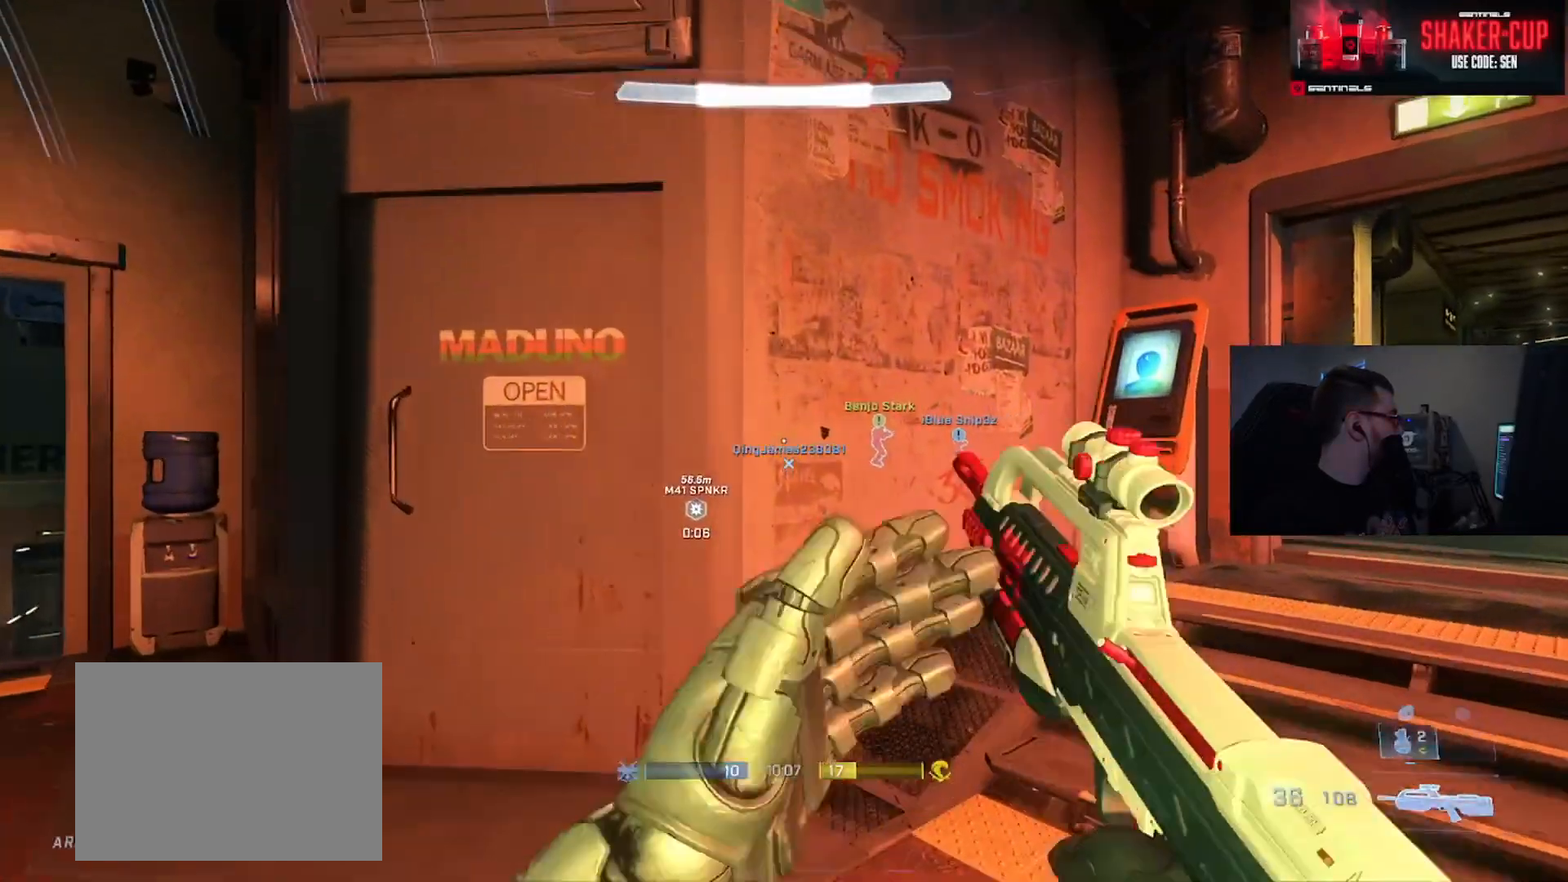
{"buttons": [], "left_stick": "down-right", "right_stick": "right", "events": [[33, "A", "down"], [100, "A", "up"], [200, "A", "down"], [250, "A", "up"], [334, "left_stick", "down-right"], [367, "right_stick", "right"]]}
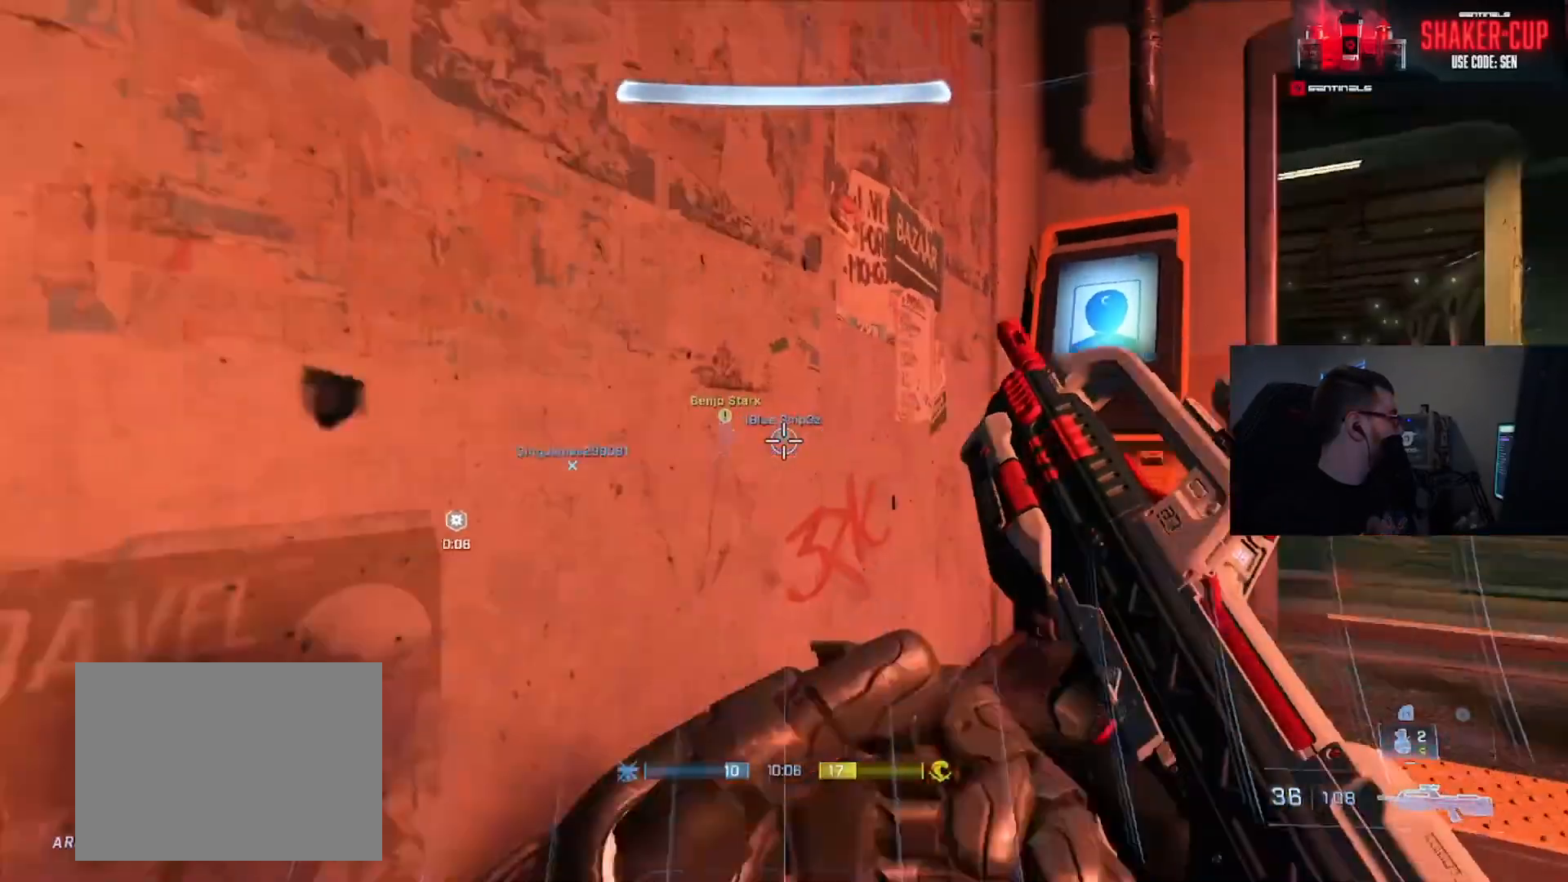
{"buttons": [], "left_stick": "up", "right_stick": "center", "events": [[34, "Y", "down"], [34, "left_stick", "up-right"], [117, "Y", "up"], [234, "A", "down"], [234, "right_stick", "center"], [301, "A", "up"], [317, "left_stick", "up"], [401, "A", "down"], [468, "A", "up"]]}
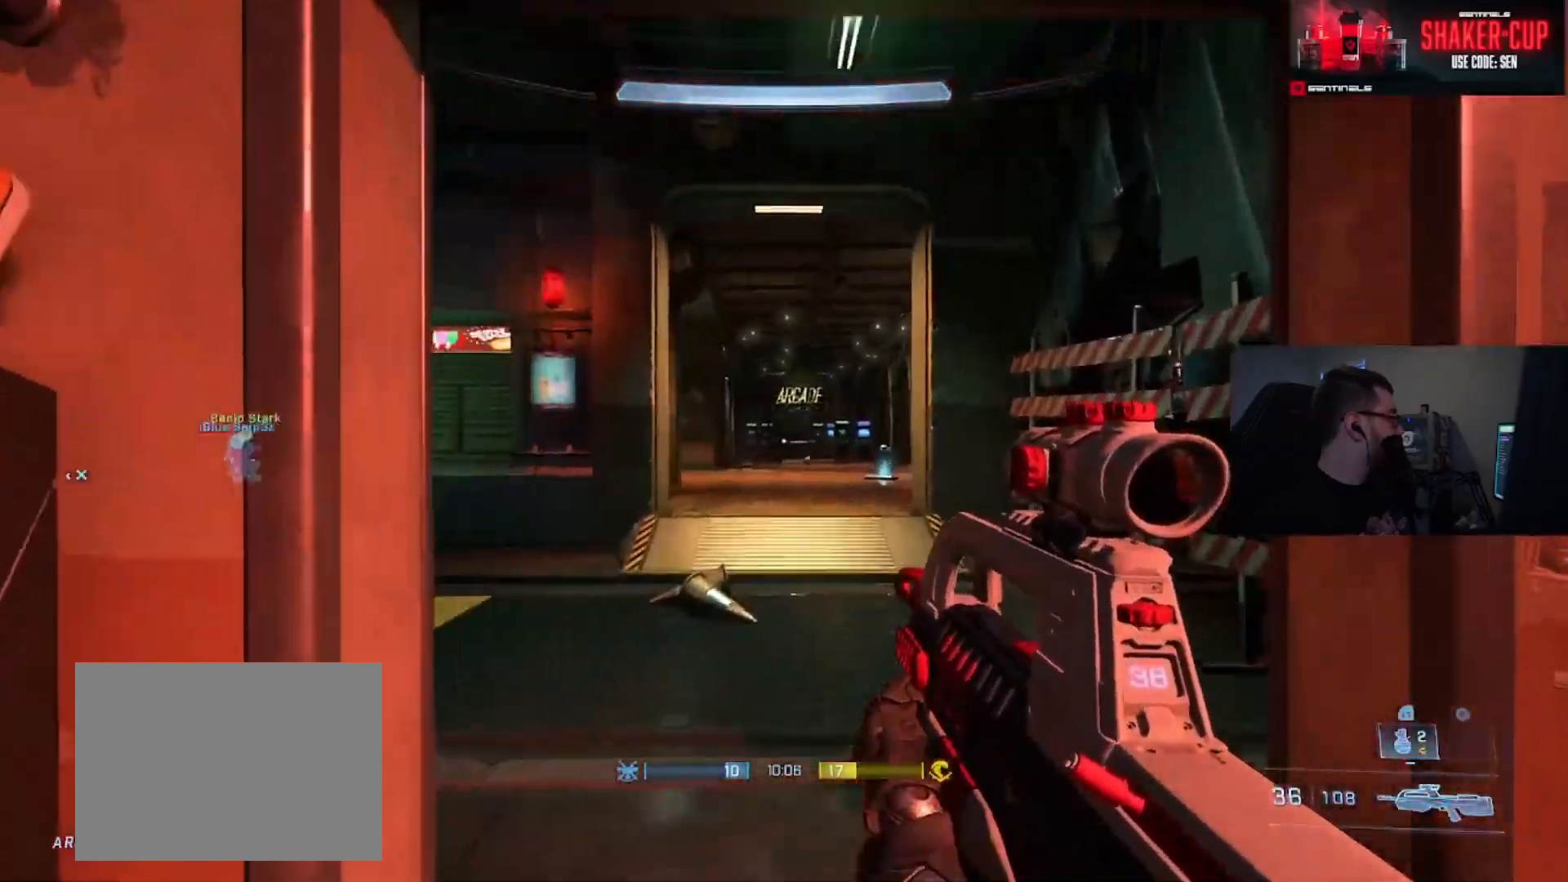
{"buttons": ["A"], "left_stick": "up", "right_stick": "center", "events": [[167, "Y", "down"], [234, "Y", "up"], [501, "A", "down"]]}
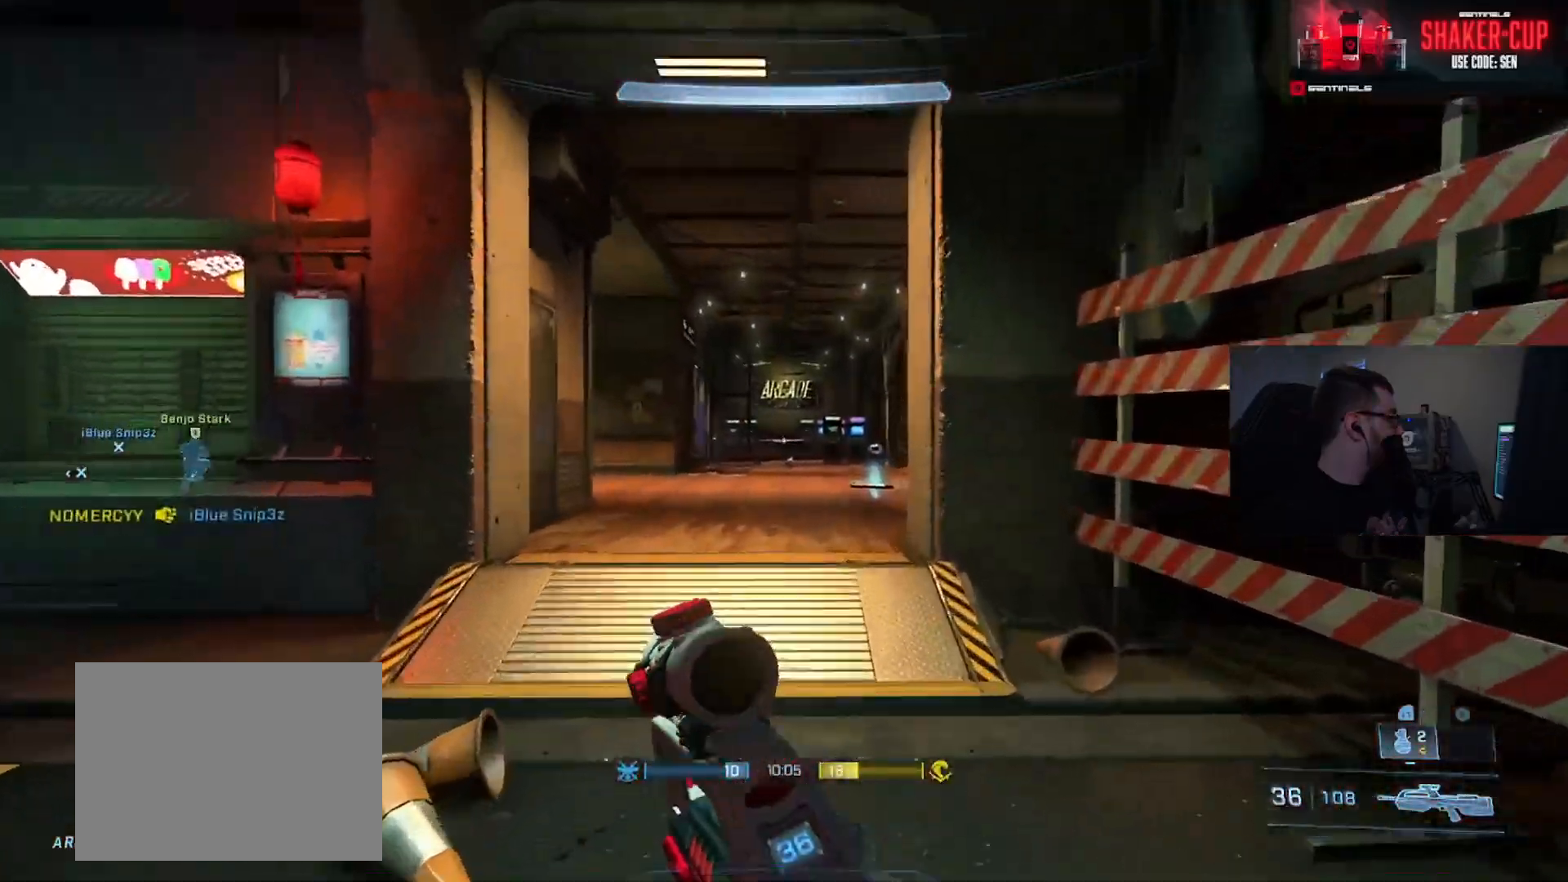
{"buttons": [], "left_stick": "up", "right_stick": "center", "events": [[66, "A", "up"], [300, "Y", "down"], [367, "Y", "up"]]}
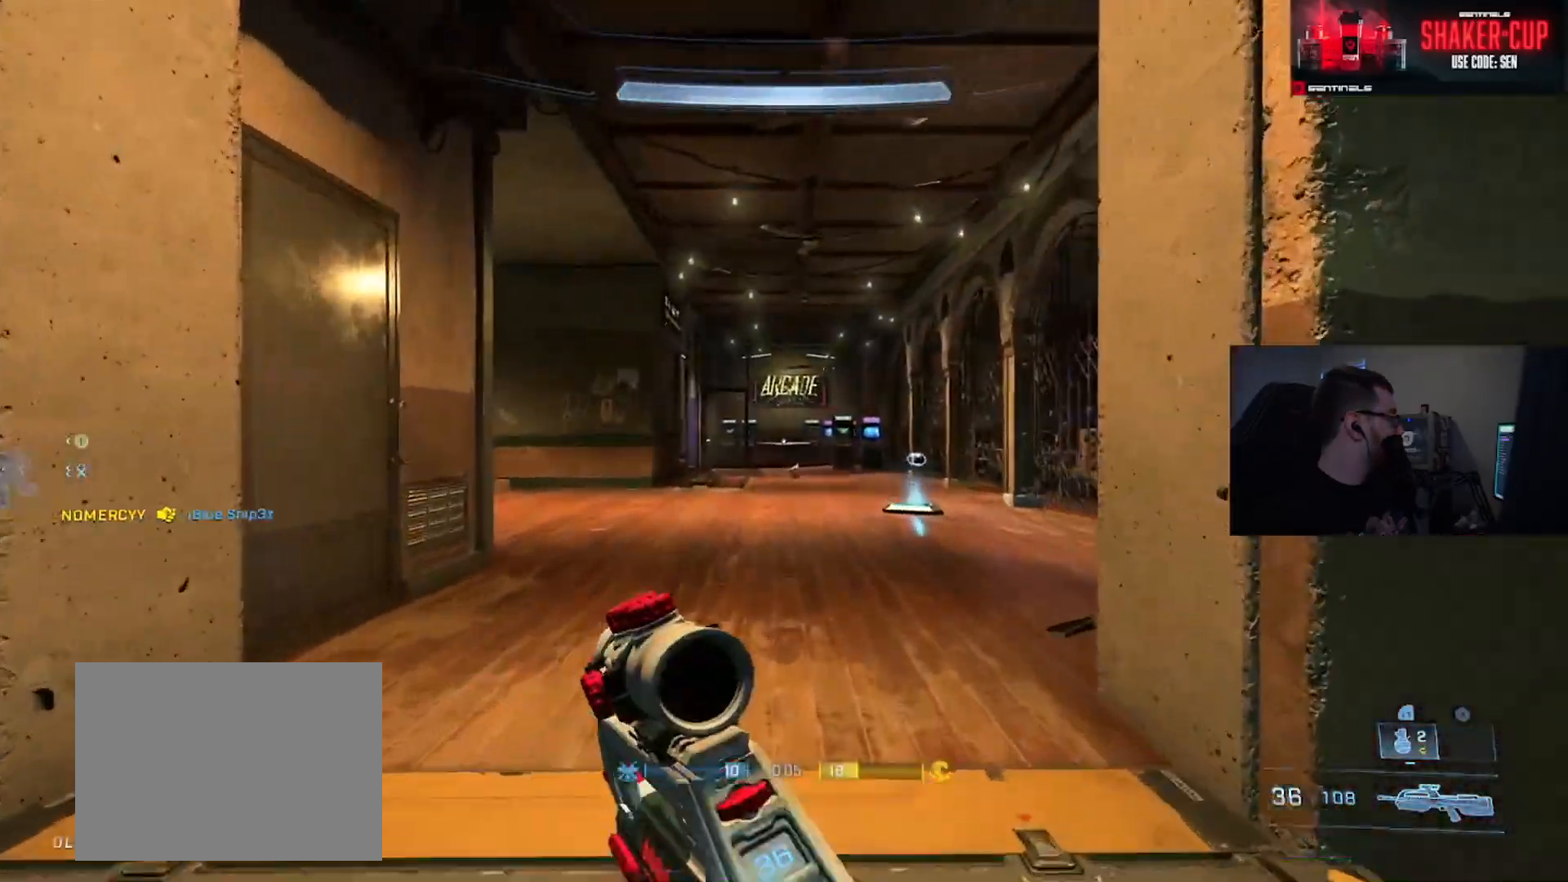
{"buttons": ["Y"], "left_stick": "up", "right_stick": "right", "events": [[34, "A", "down"], [117, "A", "up"], [117, "right_stick", "down-right"], [217, "A", "down"], [234, "right_stick", "center"], [267, "A", "up"], [484, "right_stick", "right"], [501, "Y", "down"]]}
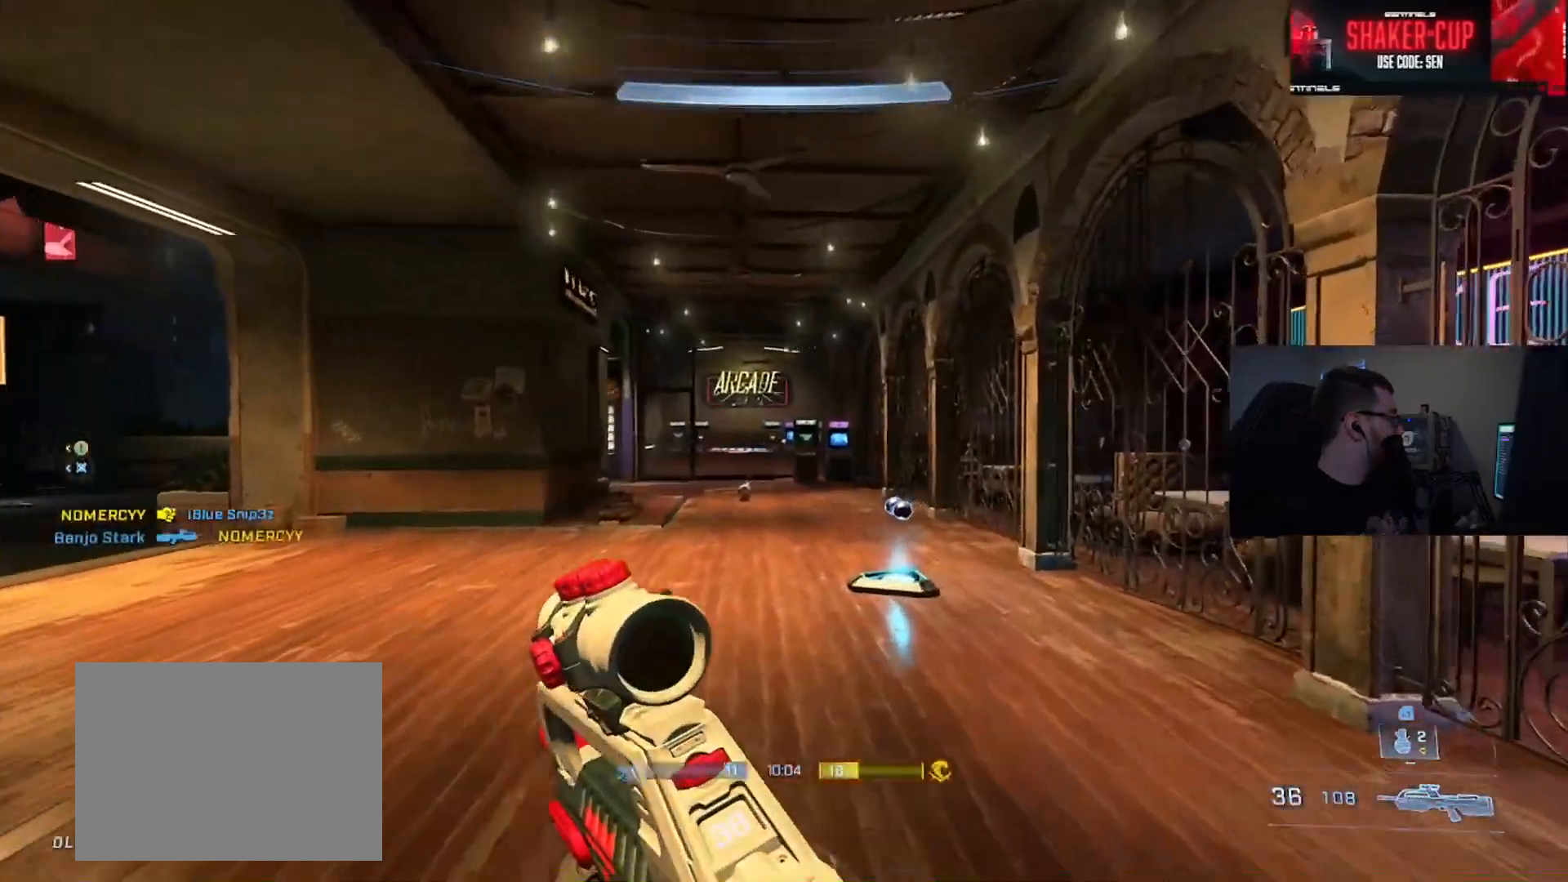
{"buttons": [], "left_stick": "up", "right_stick": "left", "events": [[100, "Y", "up"], [100, "right_stick", "center"], [300, "right_stick", "left"], [400, "A", "down"], [484, "A", "up"]]}
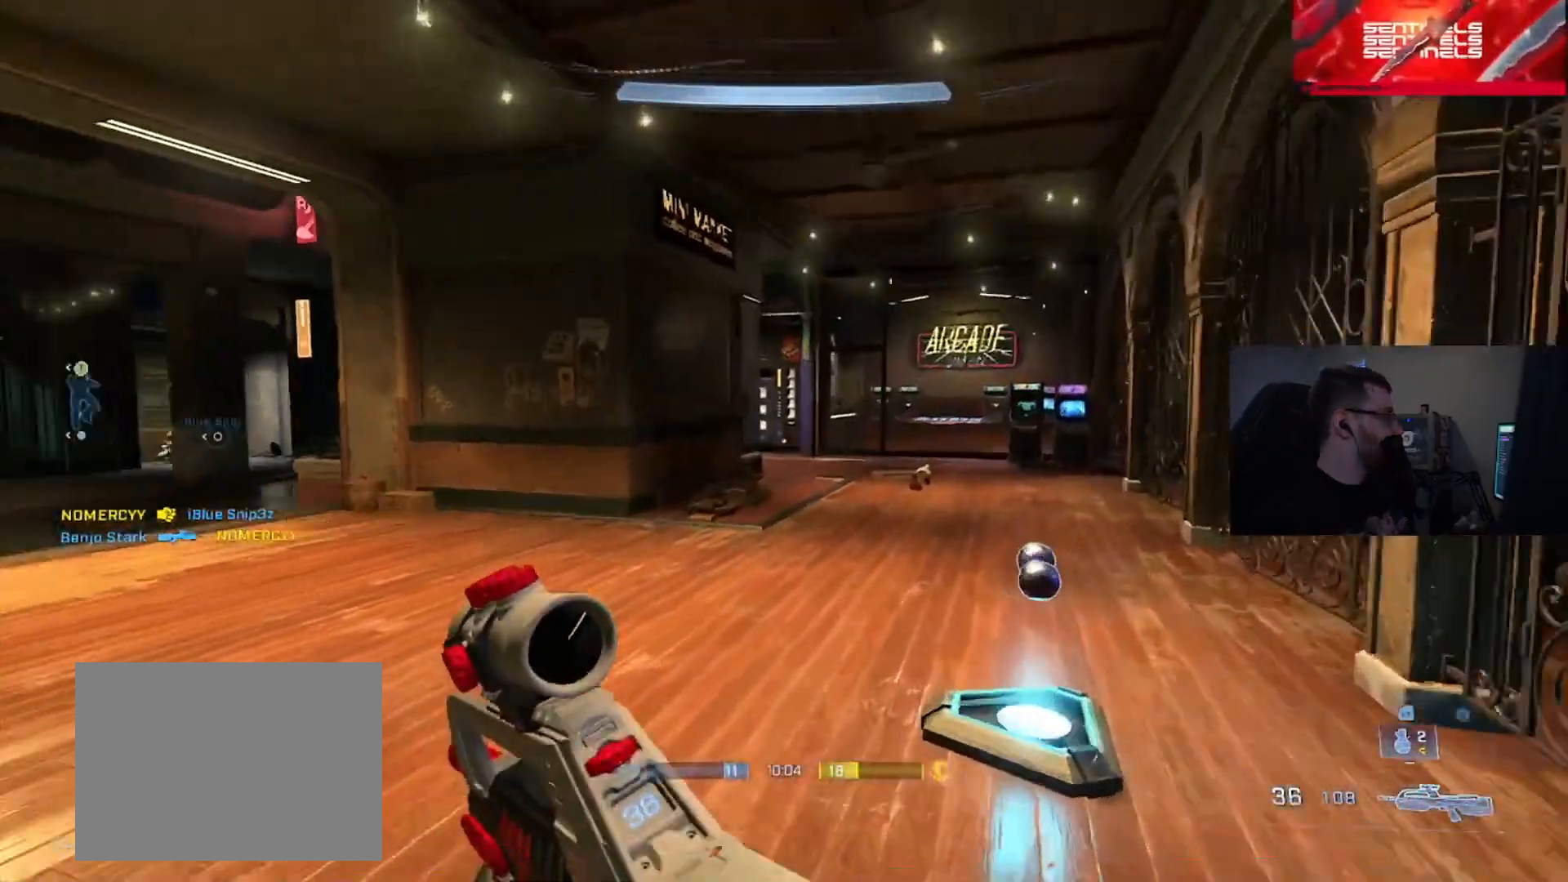
{"buttons": ["DPAD_DOWN"], "left_stick": "up-right", "right_stick": "center", "events": [[84, "left_stick", "up-right"], [84, "right_stick", "center"], [200, "right_stick", "left"], [384, "DPAD_DOWN", "down"], [401, "right_stick", "center"]]}
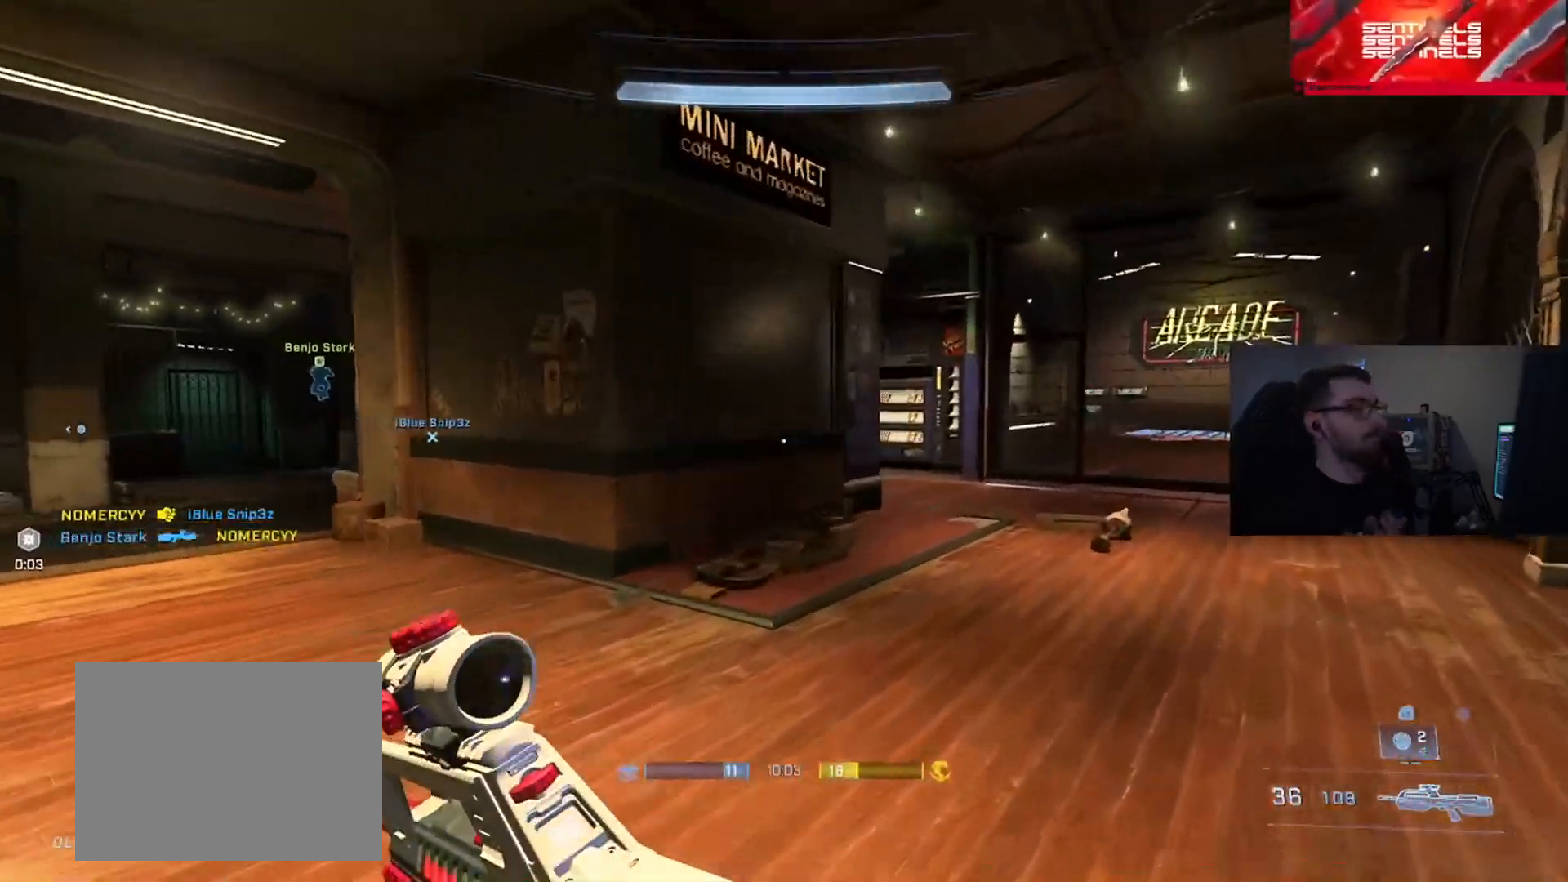
{"buttons": [], "left_stick": "up-right", "right_stick": "center", "events": [[16, "DPAD_DOWN", "up"], [317, "Y", "down"], [383, "Y", "up"]]}
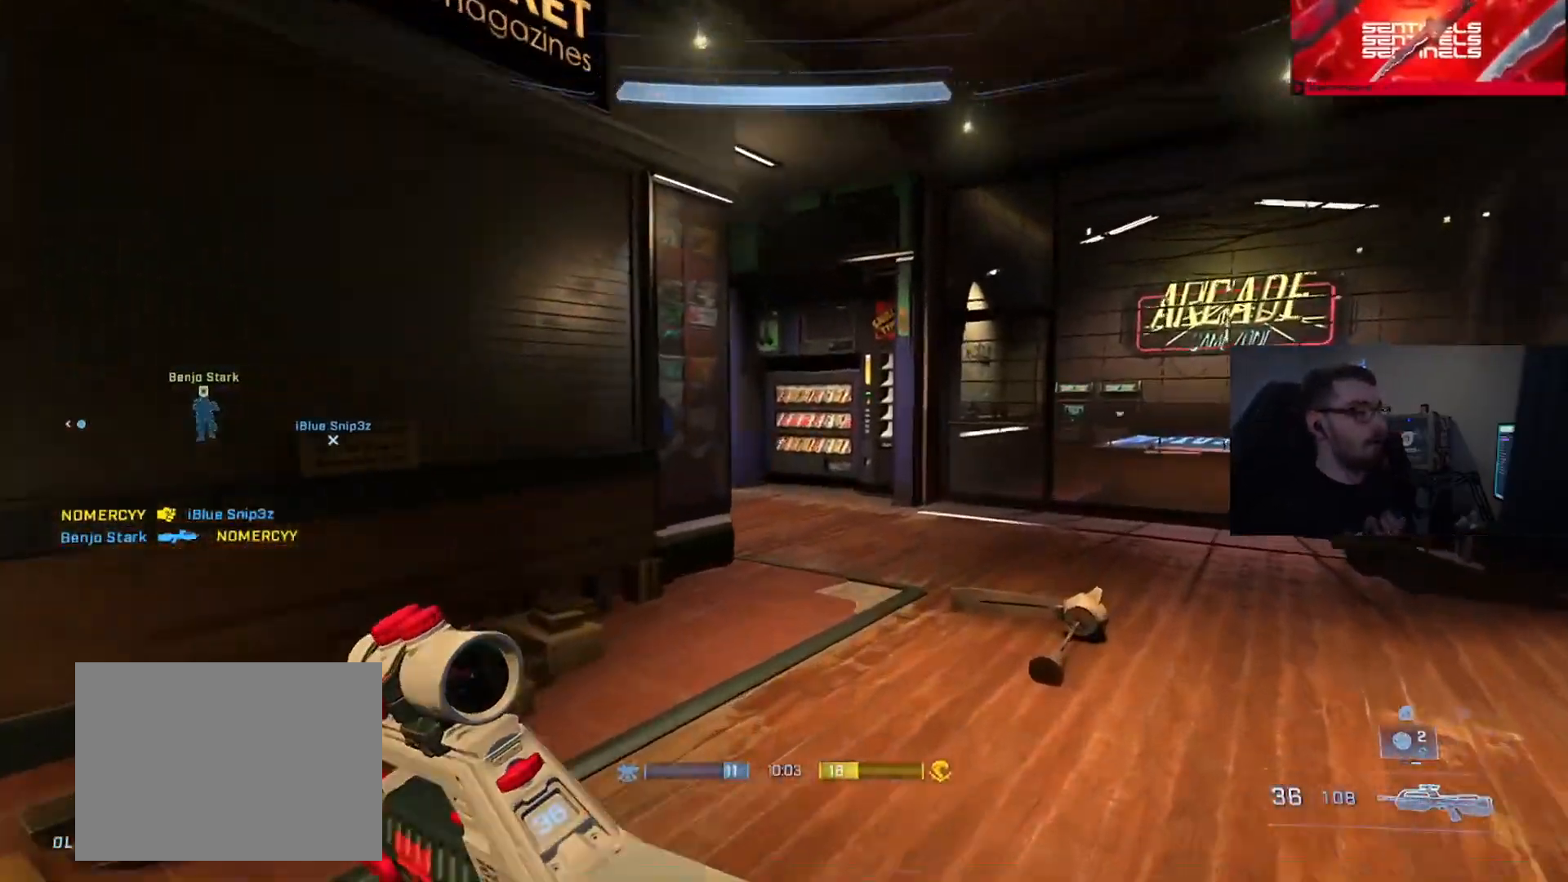
{"buttons": [], "left_stick": "up-right", "right_stick": "left", "events": [[184, "right_stick", "left"]]}
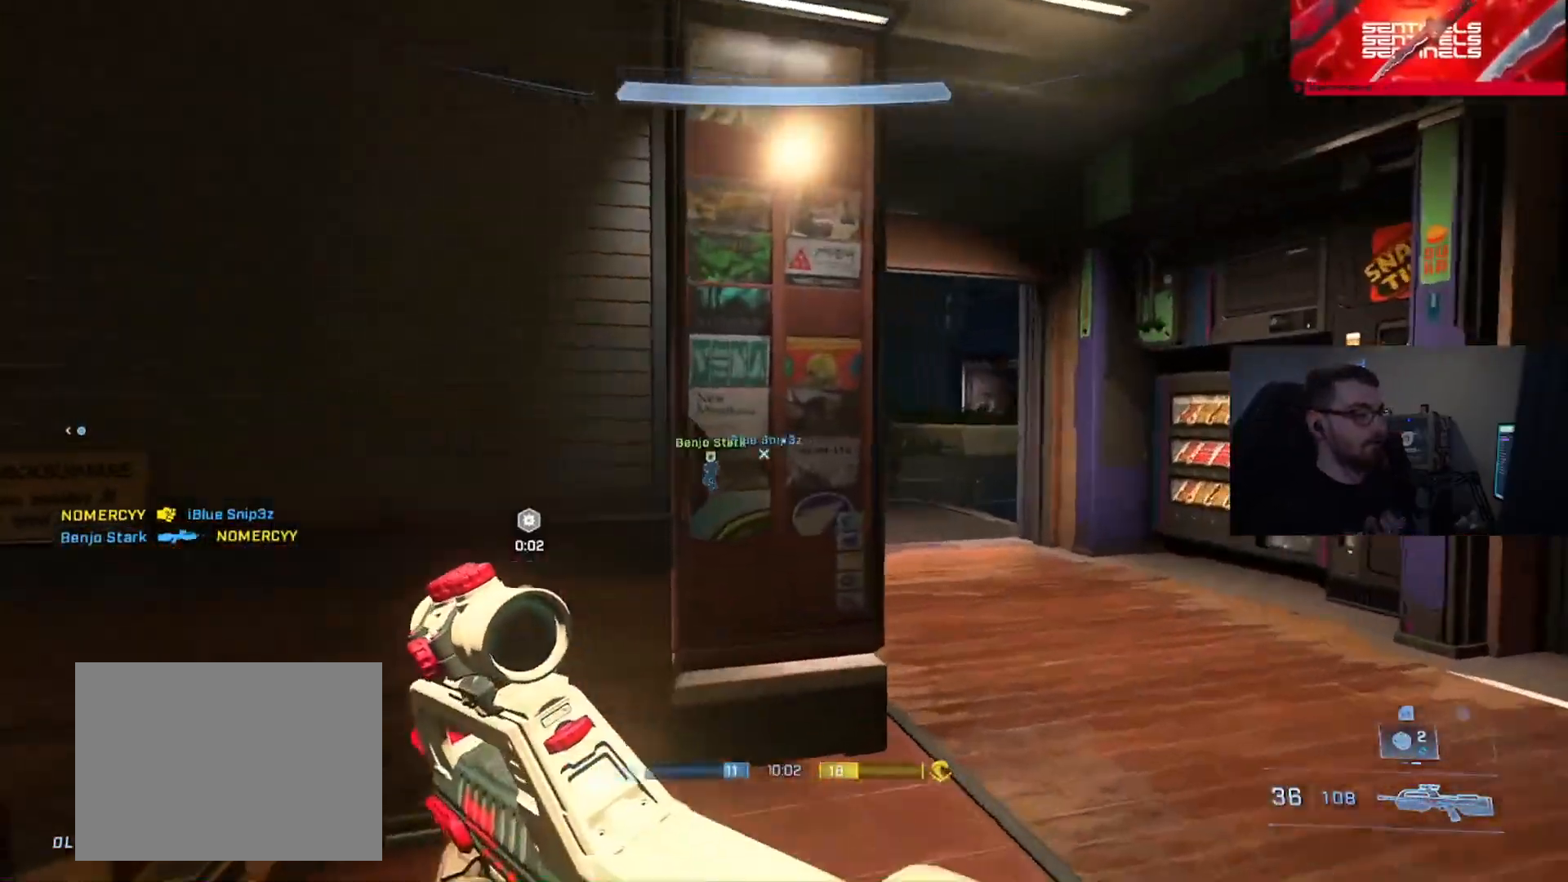
{"buttons": [], "left_stick": "up-right", "right_stick": "down", "events": [[283, "right_stick", "center"], [433, "right_stick", "down"]]}
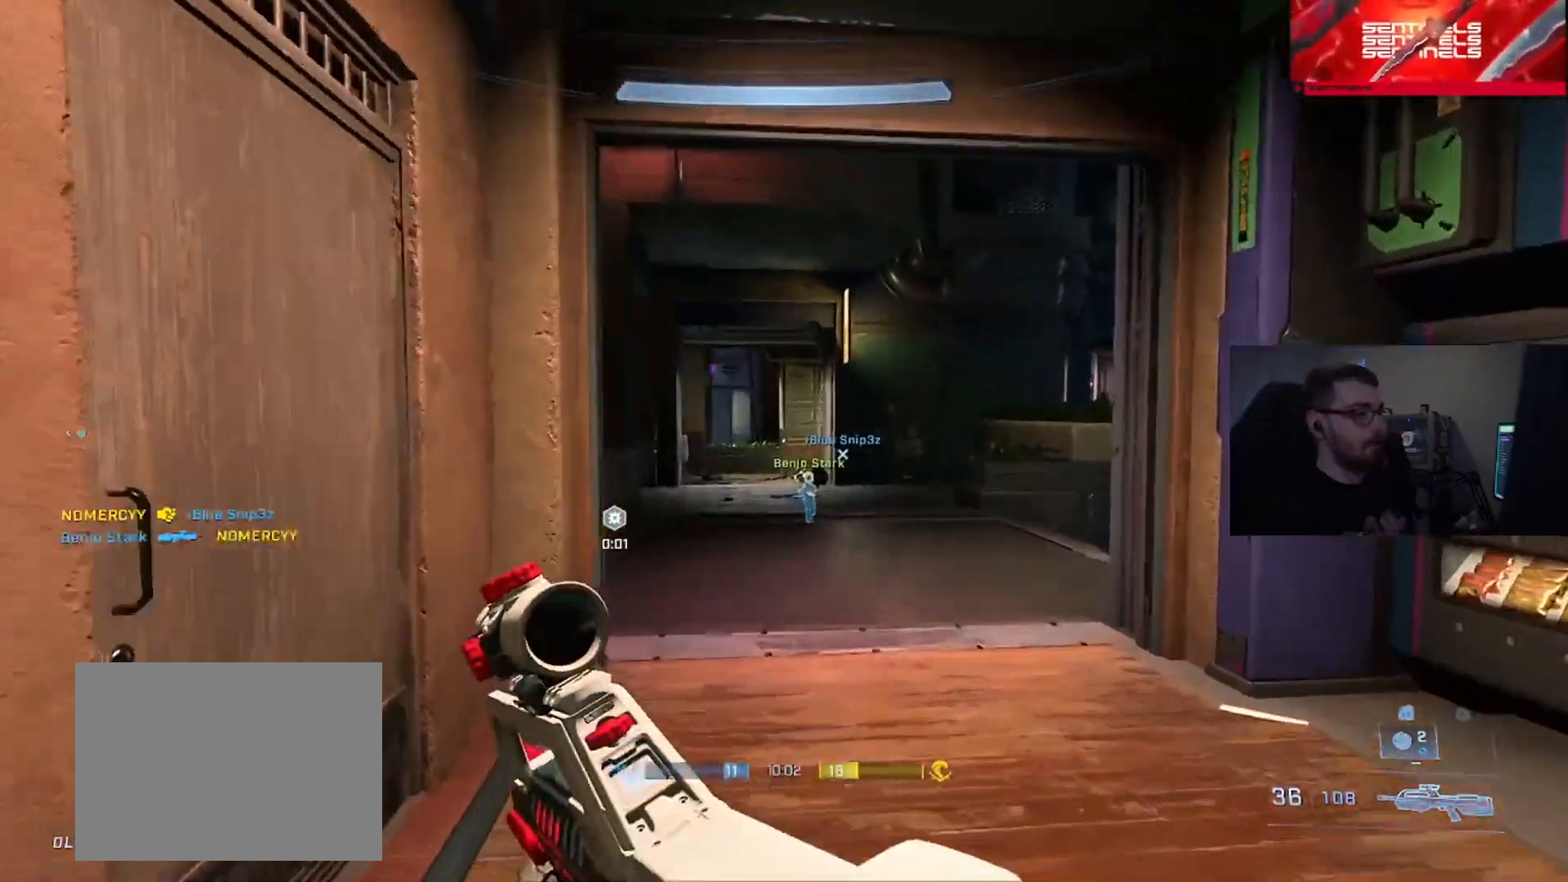
{"buttons": [], "left_stick": "up", "right_stick": "right", "events": [[317, "right_stick", "center"], [384, "right_stick", "right"], [434, "left_stick", "up"]]}
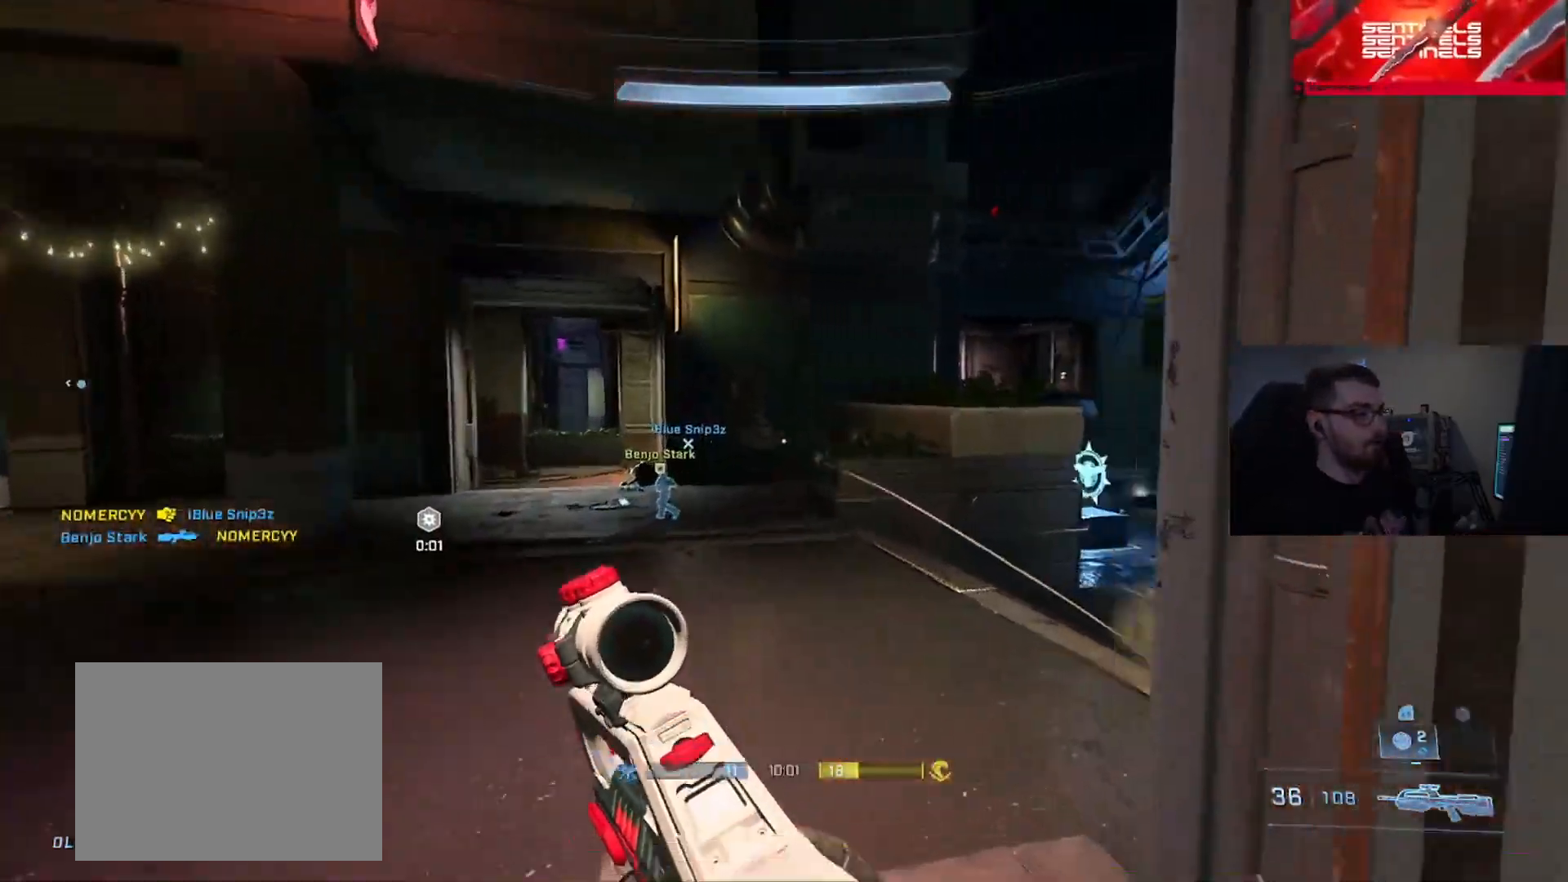
{"buttons": [], "left_stick": "up-left", "right_stick": "right", "events": [[283, "left_stick", "center"], [400, "left_stick", "up-left"]]}
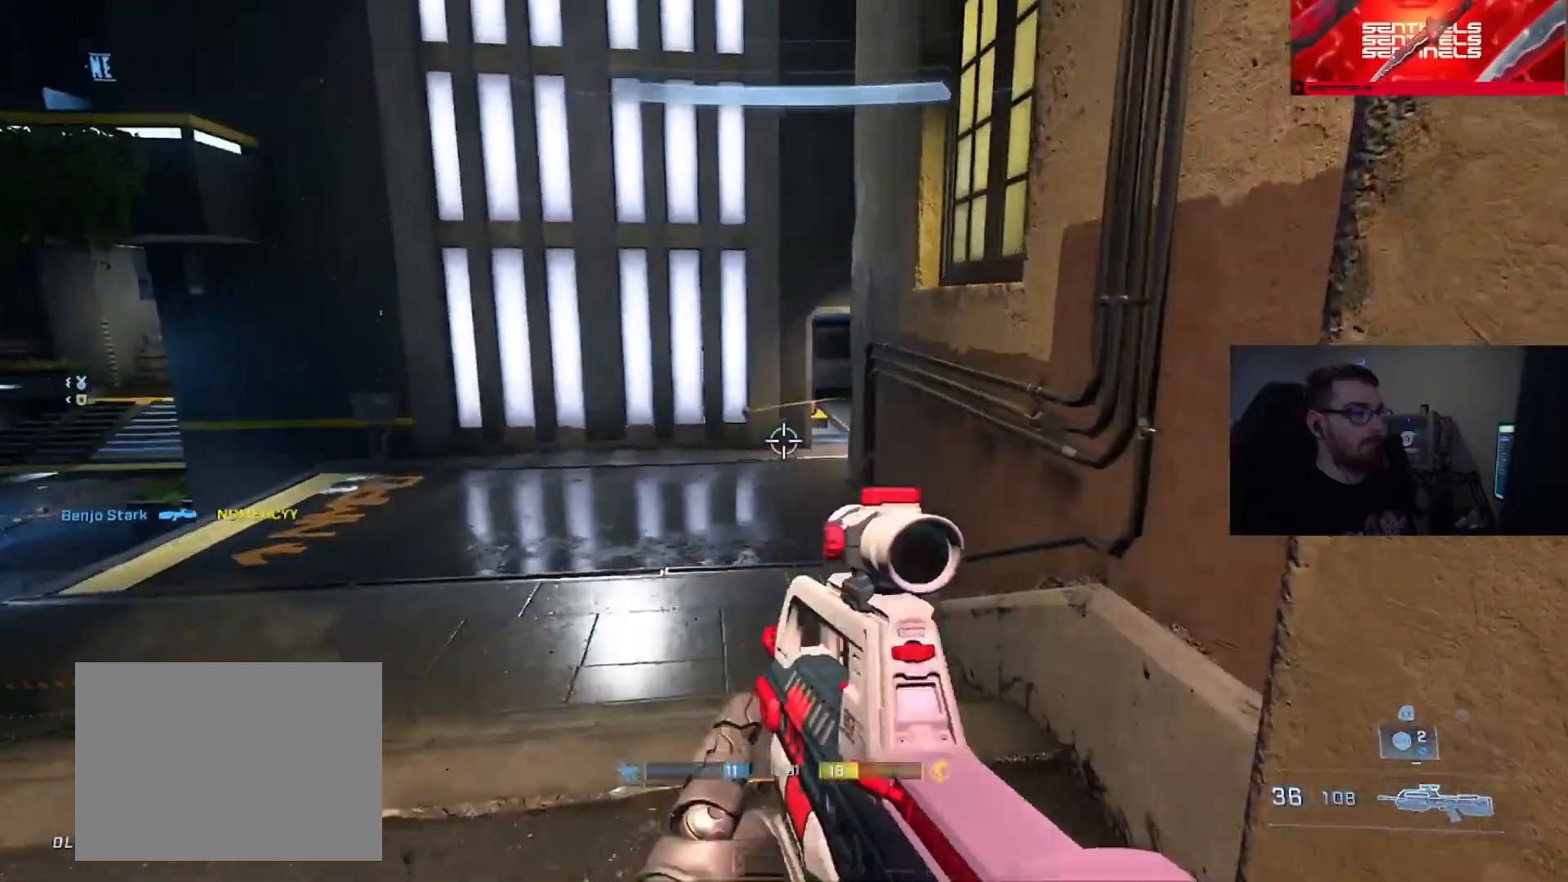
{"buttons": [], "left_stick": "down-right", "right_stick": "down", "events": [[17, "left_stick", "left"], [167, "L2", "down"], [200, "left_stick", "up"], [267, "right_stick", "up-right"], [317, "L2", "up"], [334, "left_stick", "up-right"], [417, "right_stick", "center"], [484, "right_stick", "down"], [501, "left_stick", "down-right"]]}
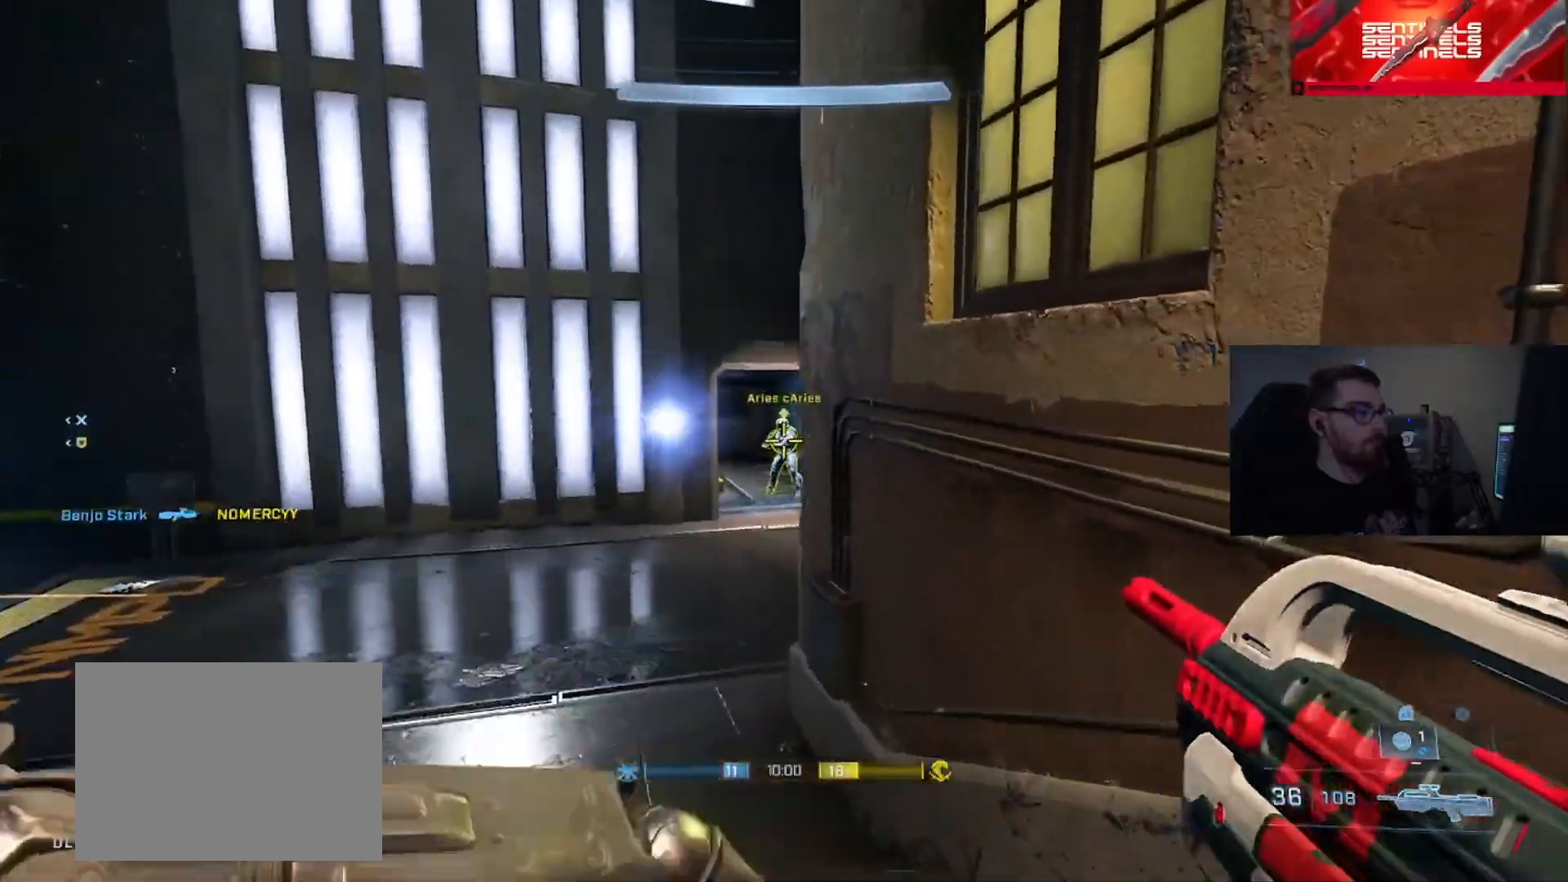
{"buttons": ["R2"], "left_stick": "down-left", "right_stick": "down", "events": [[133, "right_stick", "center"], [233, "left_stick", "down-left"], [383, "right_stick", "down-left"], [467, "R2", "down"], [467, "right_stick", "down"]]}
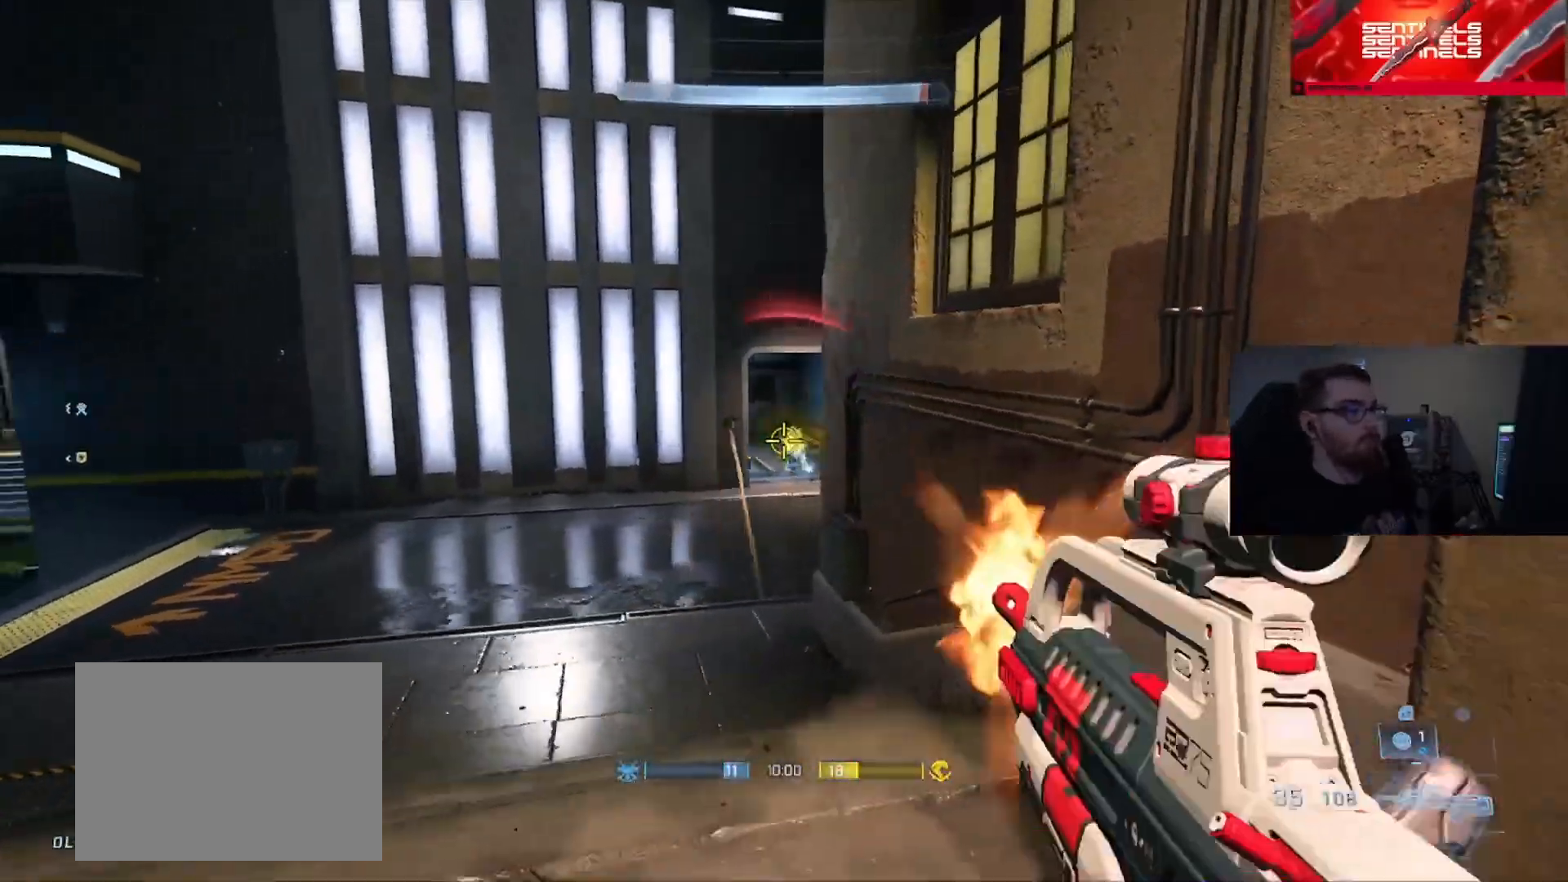
{"buttons": ["A"], "left_stick": "up-left", "right_stick": "left", "events": [[100, "right_stick", "right"], [167, "R2", "up"], [184, "right_stick", "center"], [267, "right_stick", "left"], [417, "left_stick", "up-left"], [484, "A", "down"]]}
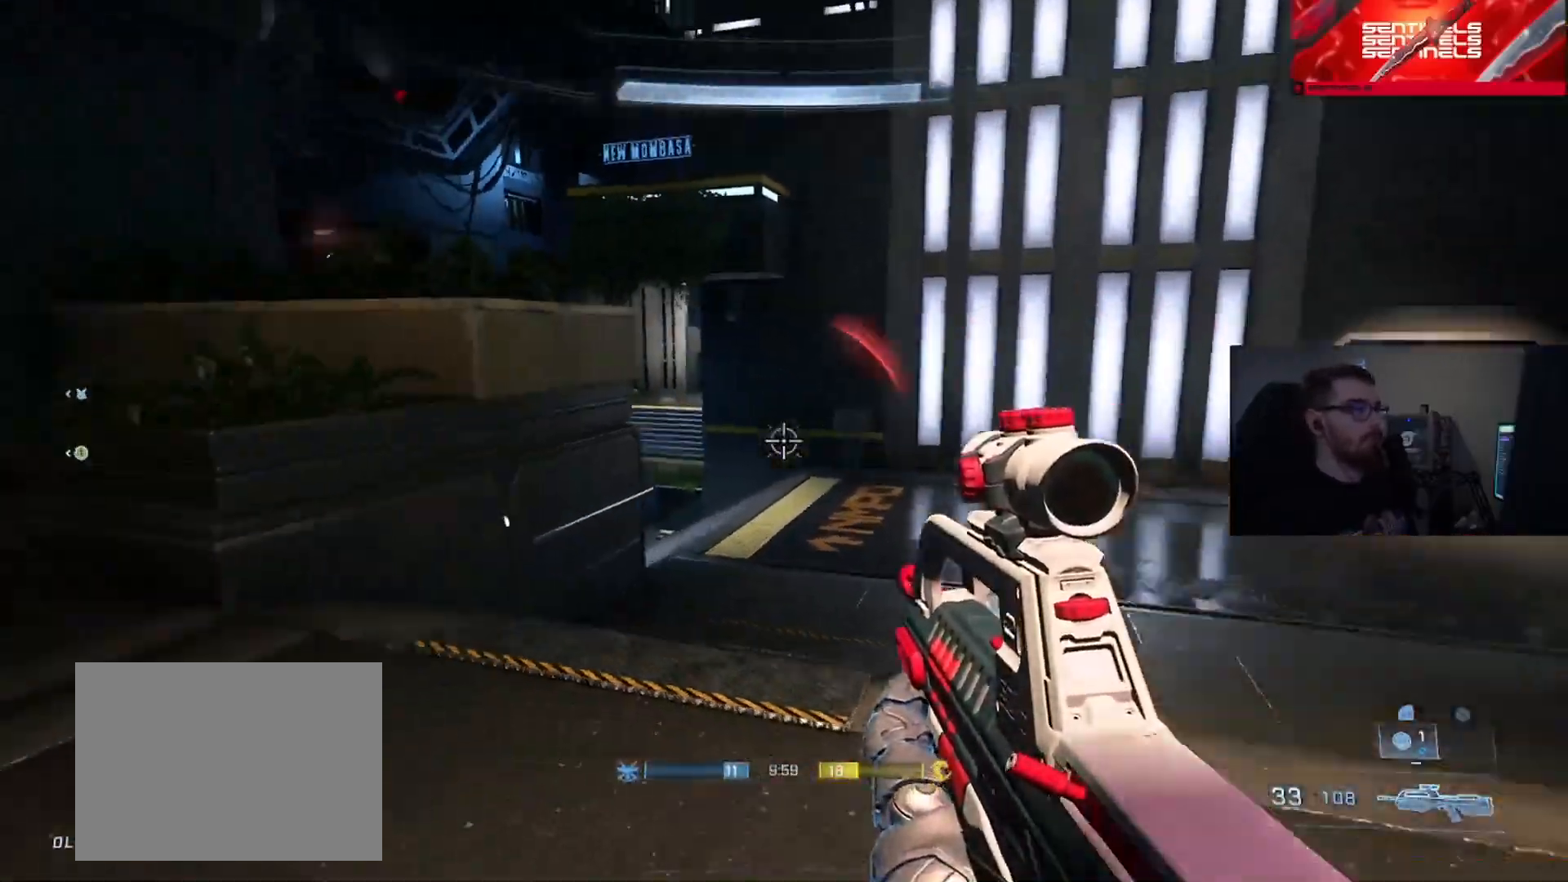
{"buttons": ["A"], "left_stick": "up-left", "right_stick": "center", "events": [[66, "A", "up"], [133, "A", "down"], [233, "A", "up"], [300, "A", "down"], [400, "A", "up"], [450, "right_stick", "center"], [484, "A", "down"]]}